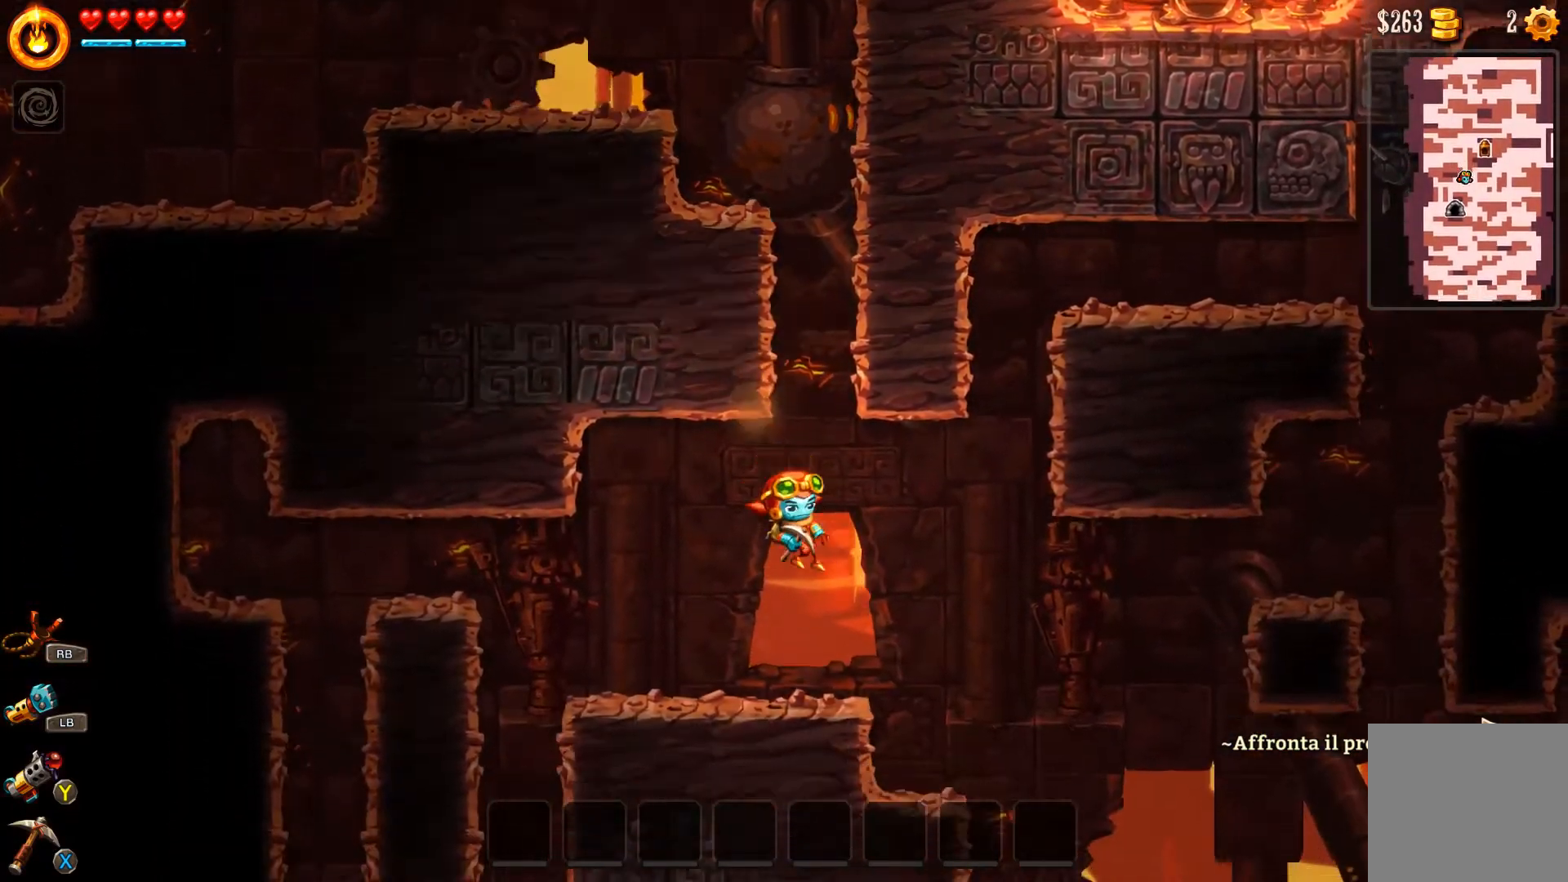
Gameplay with a controller (Xbox layout); each line is a JSON object with the inputs held at the frame after it. "events" lists button and stick changes between this image and that frame as [ms after this image, input, new state], when the widget could be followed in between. Not read: L2.
{"buttons": [], "left_stick": "left", "right_stick": "center", "events": [[33, "left_stick", "left"]]}
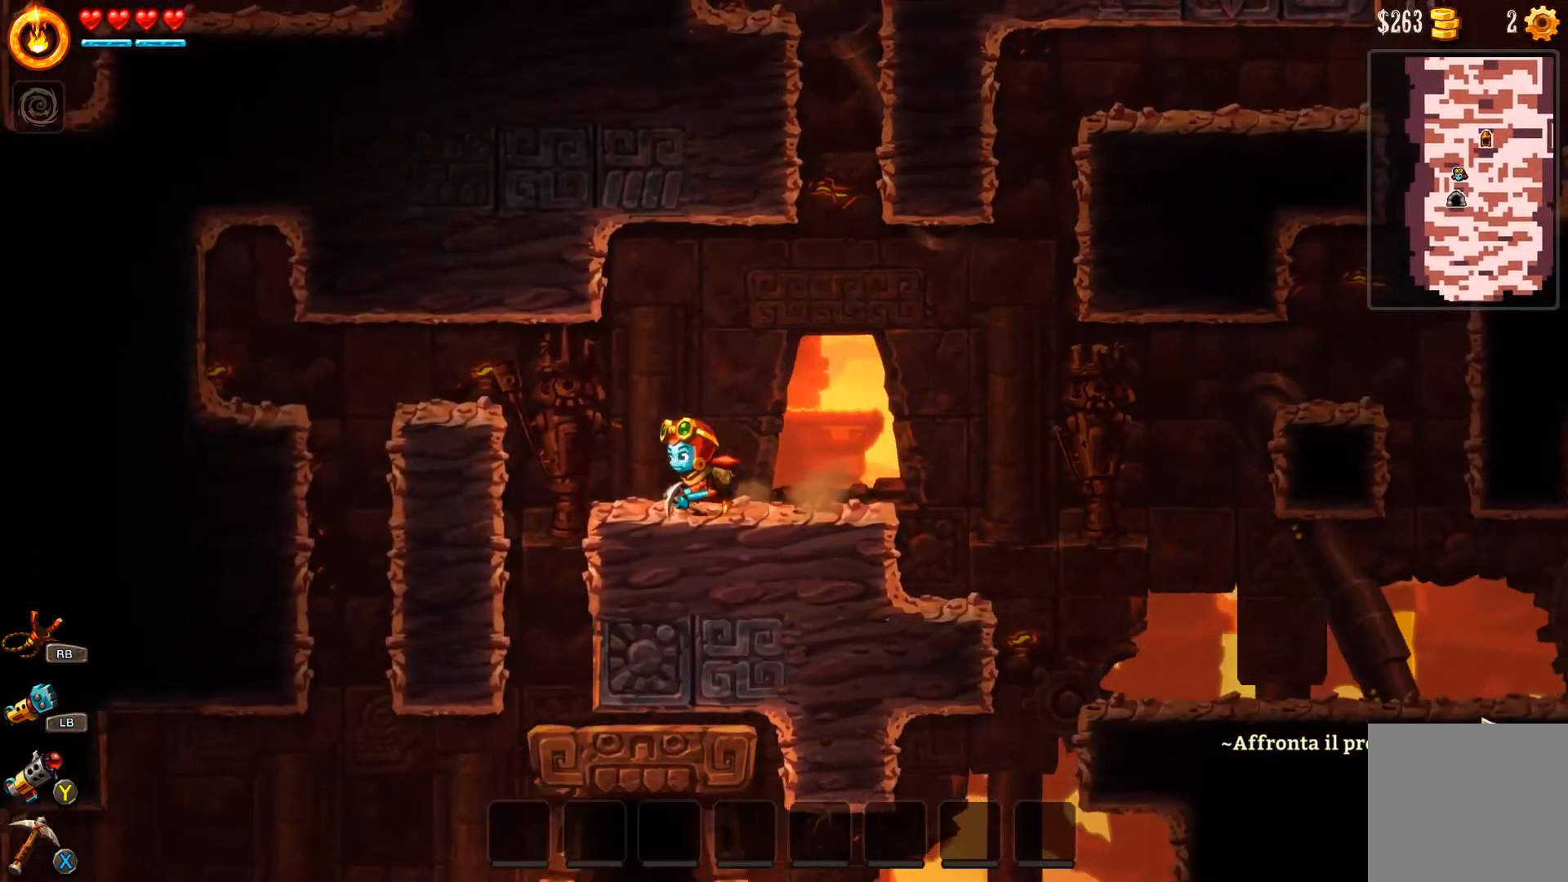
{"buttons": [], "left_stick": "left", "right_stick": "center", "events": []}
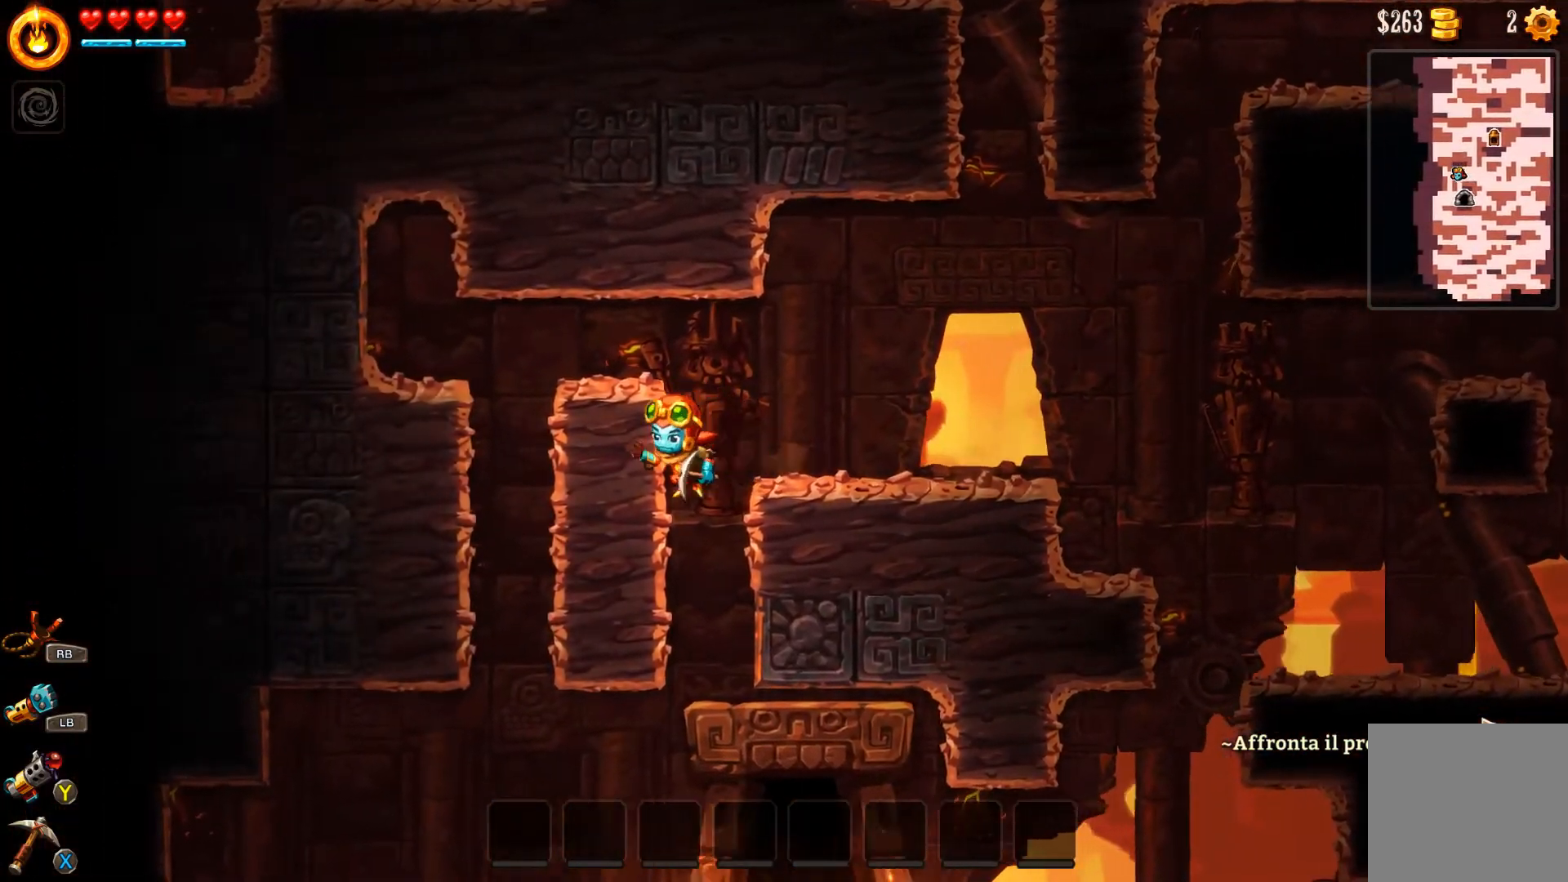
{"buttons": [], "left_stick": "left", "right_stick": "center", "events": [[267, "left_stick", "center"], [467, "left_stick", "left"]]}
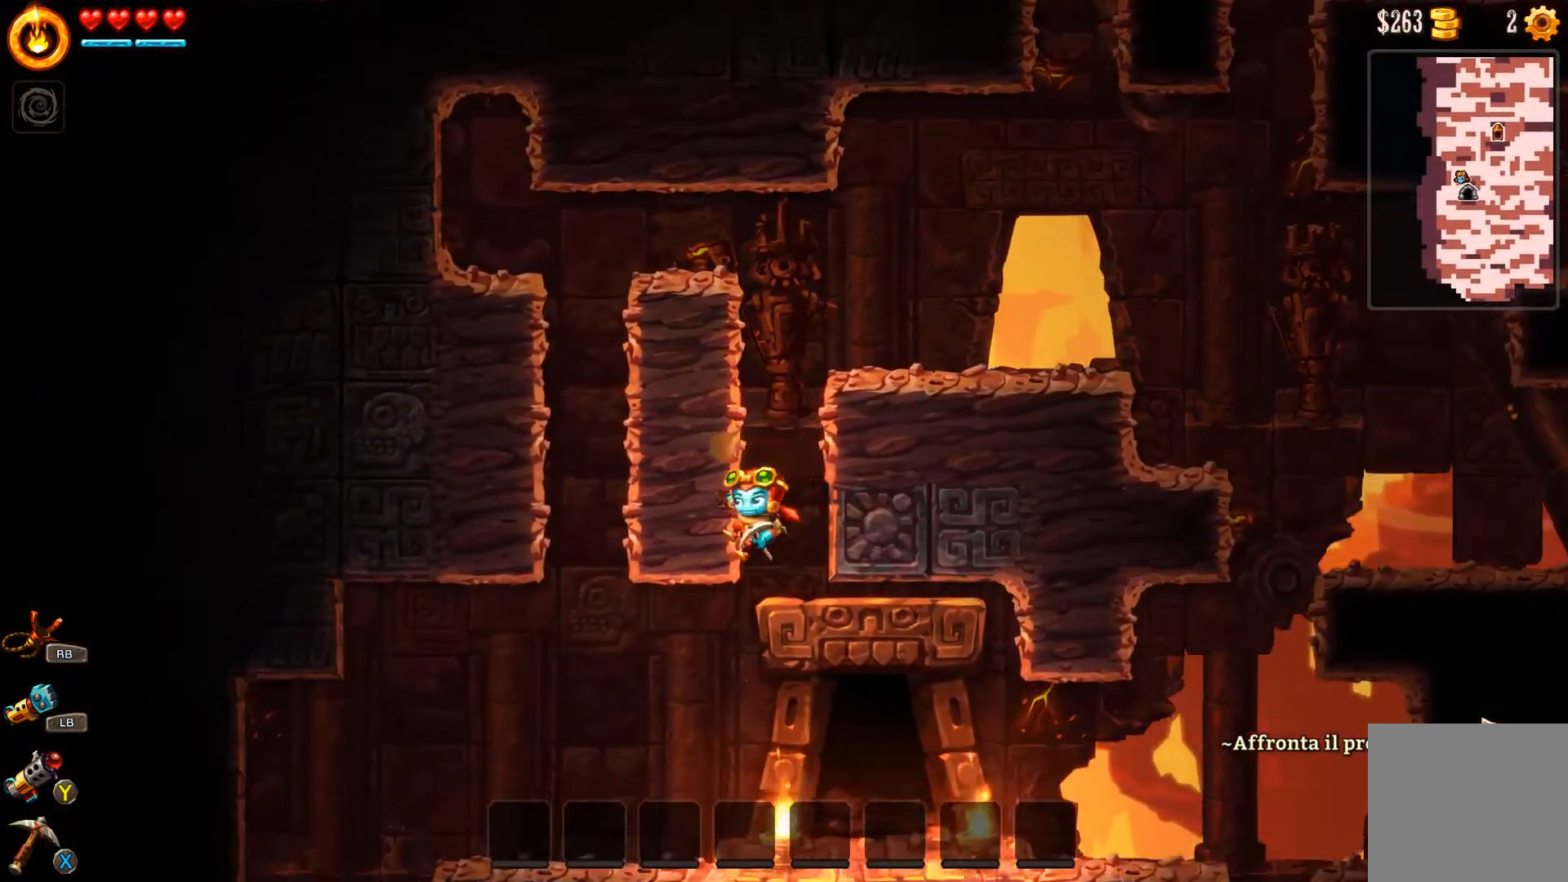
{"buttons": [], "left_stick": "right", "right_stick": "center", "events": [[333, "left_stick", "center"], [467, "left_stick", "right"]]}
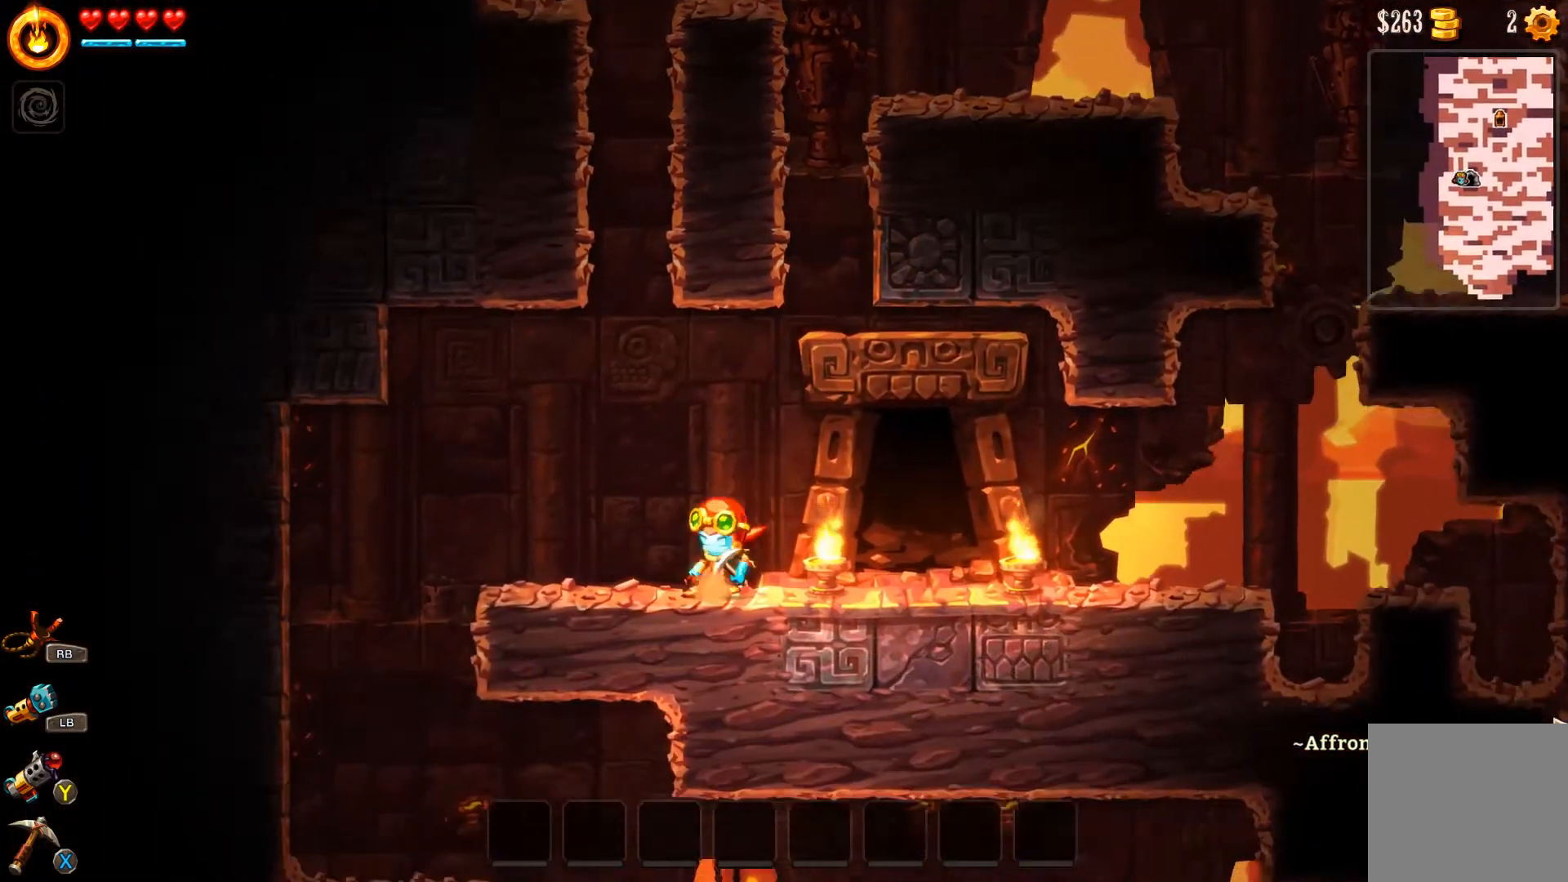
{"buttons": [], "left_stick": "left", "right_stick": "center", "events": [[133, "left_stick", "left"]]}
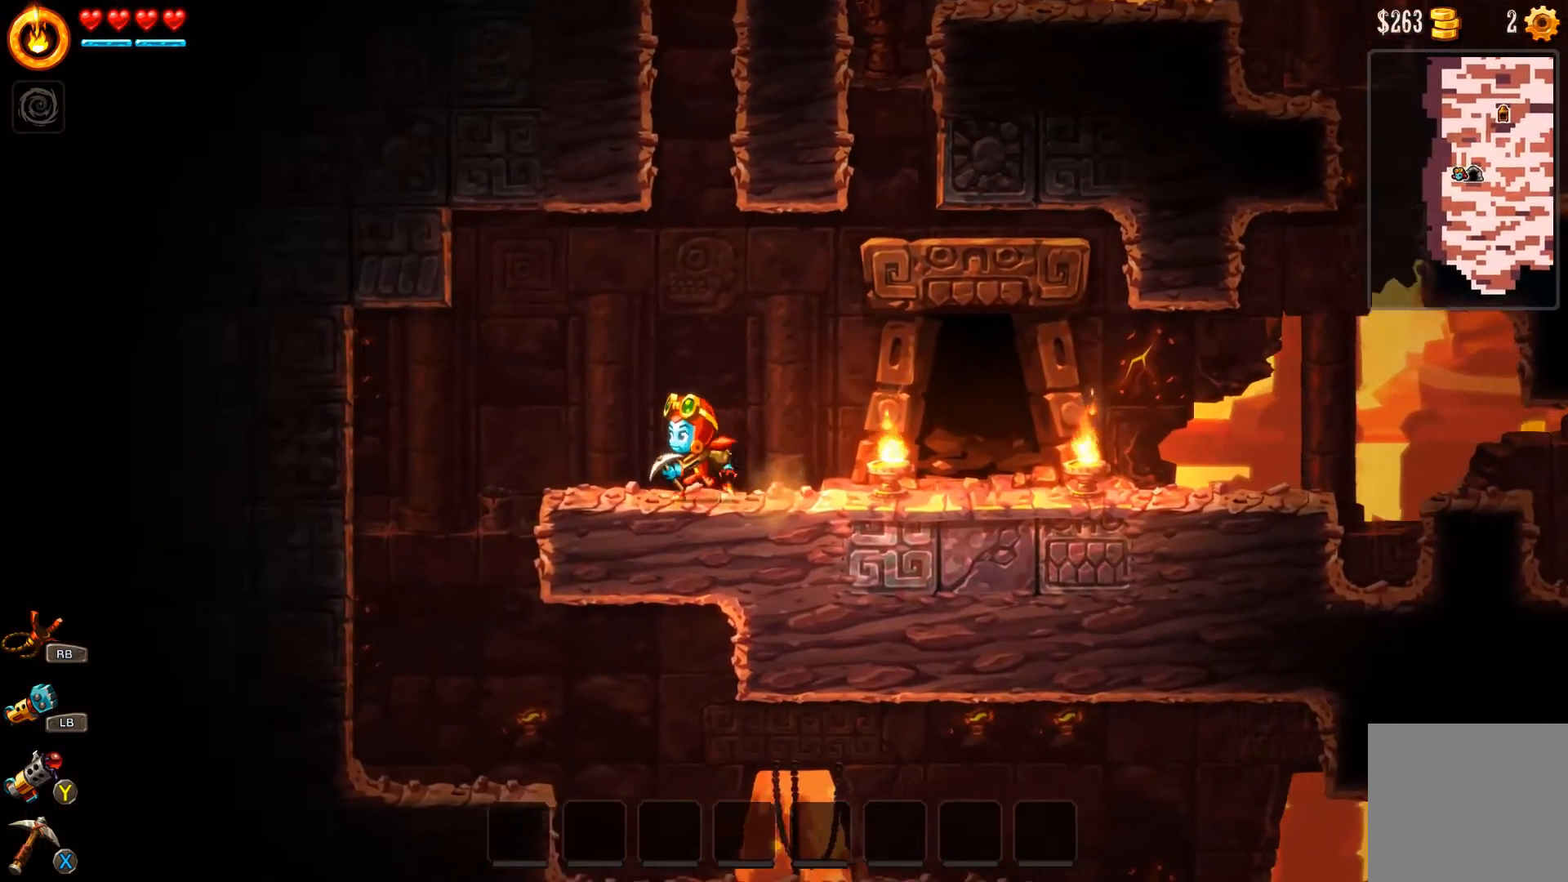
{"buttons": [], "left_stick": "left", "right_stick": "center", "events": []}
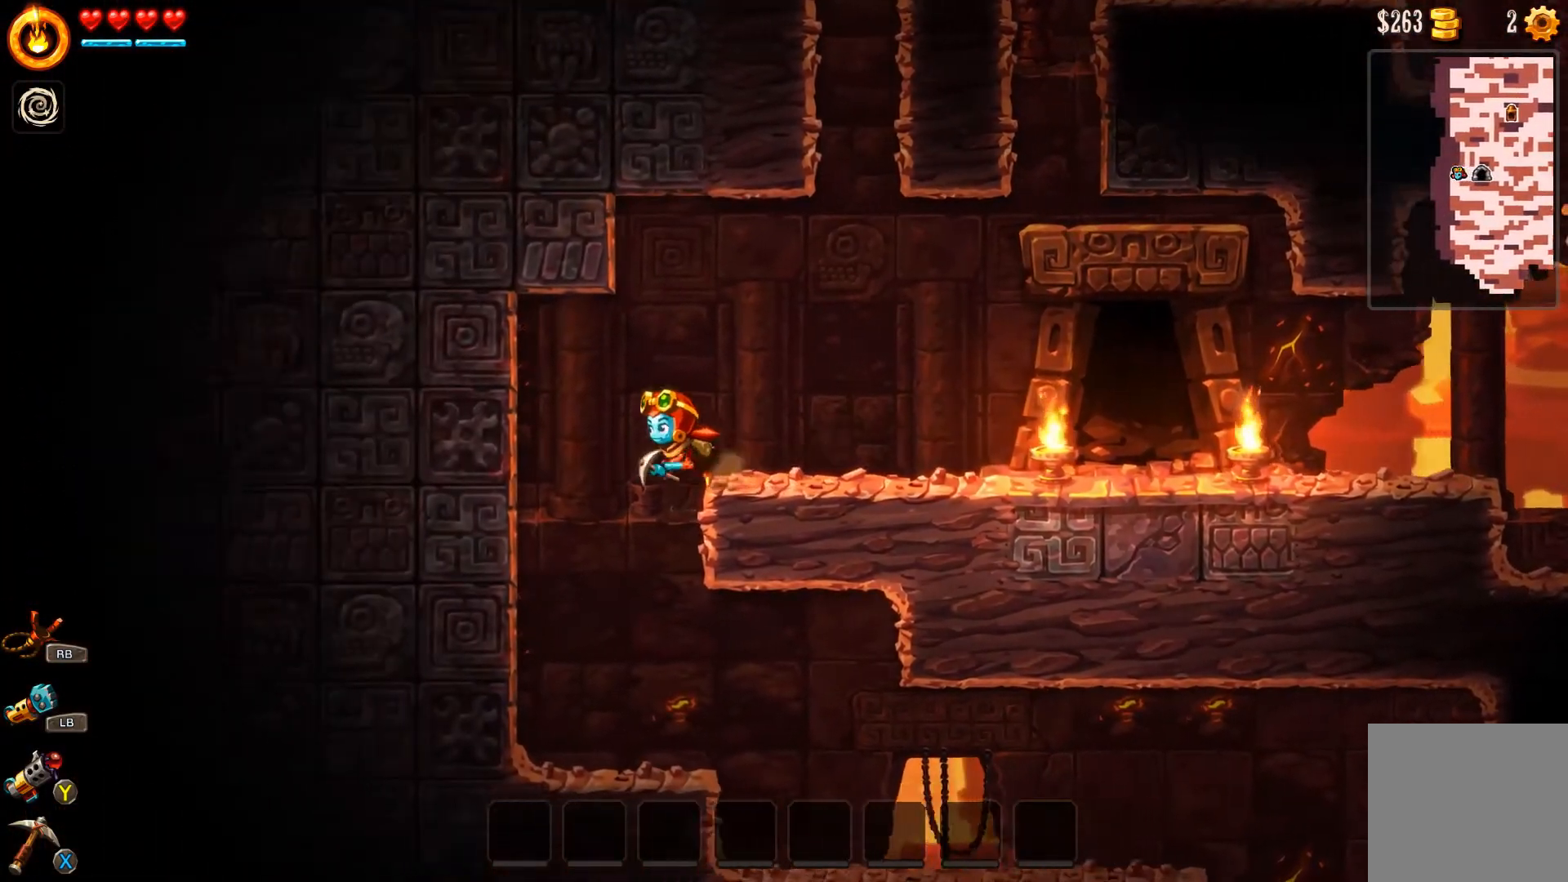
{"buttons": [], "left_stick": "right", "right_stick": "center", "events": [[267, "left_stick", "center"], [333, "left_stick", "right"]]}
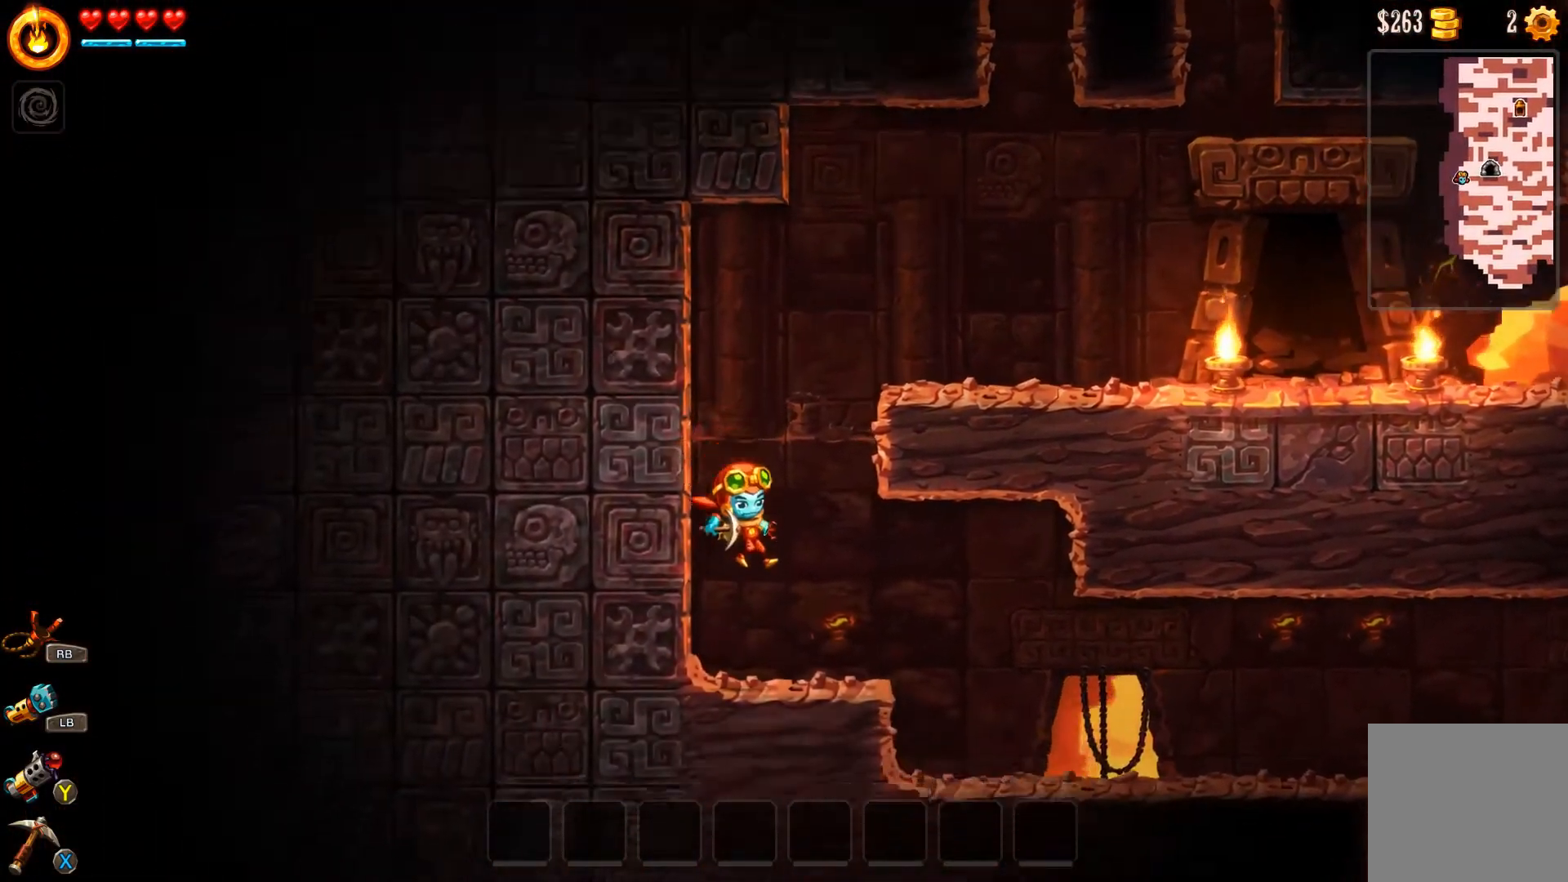
{"buttons": [], "left_stick": "center", "right_stick": "center", "events": [[333, "left_stick", "center"]]}
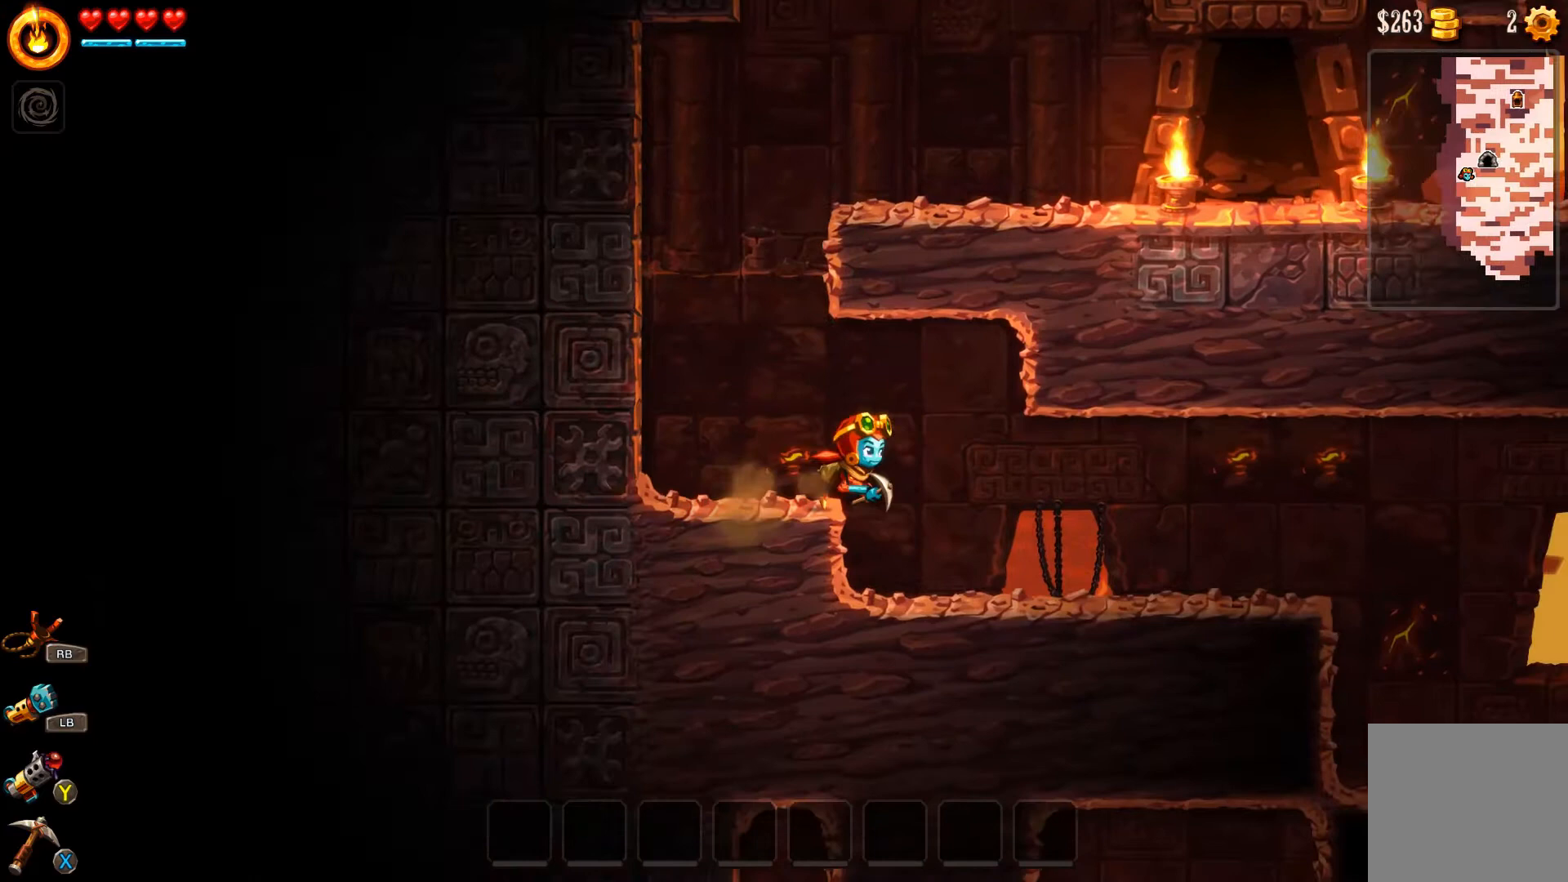
{"buttons": [], "left_stick": "right", "right_stick": "center", "events": [[300, "left_stick", "right"]]}
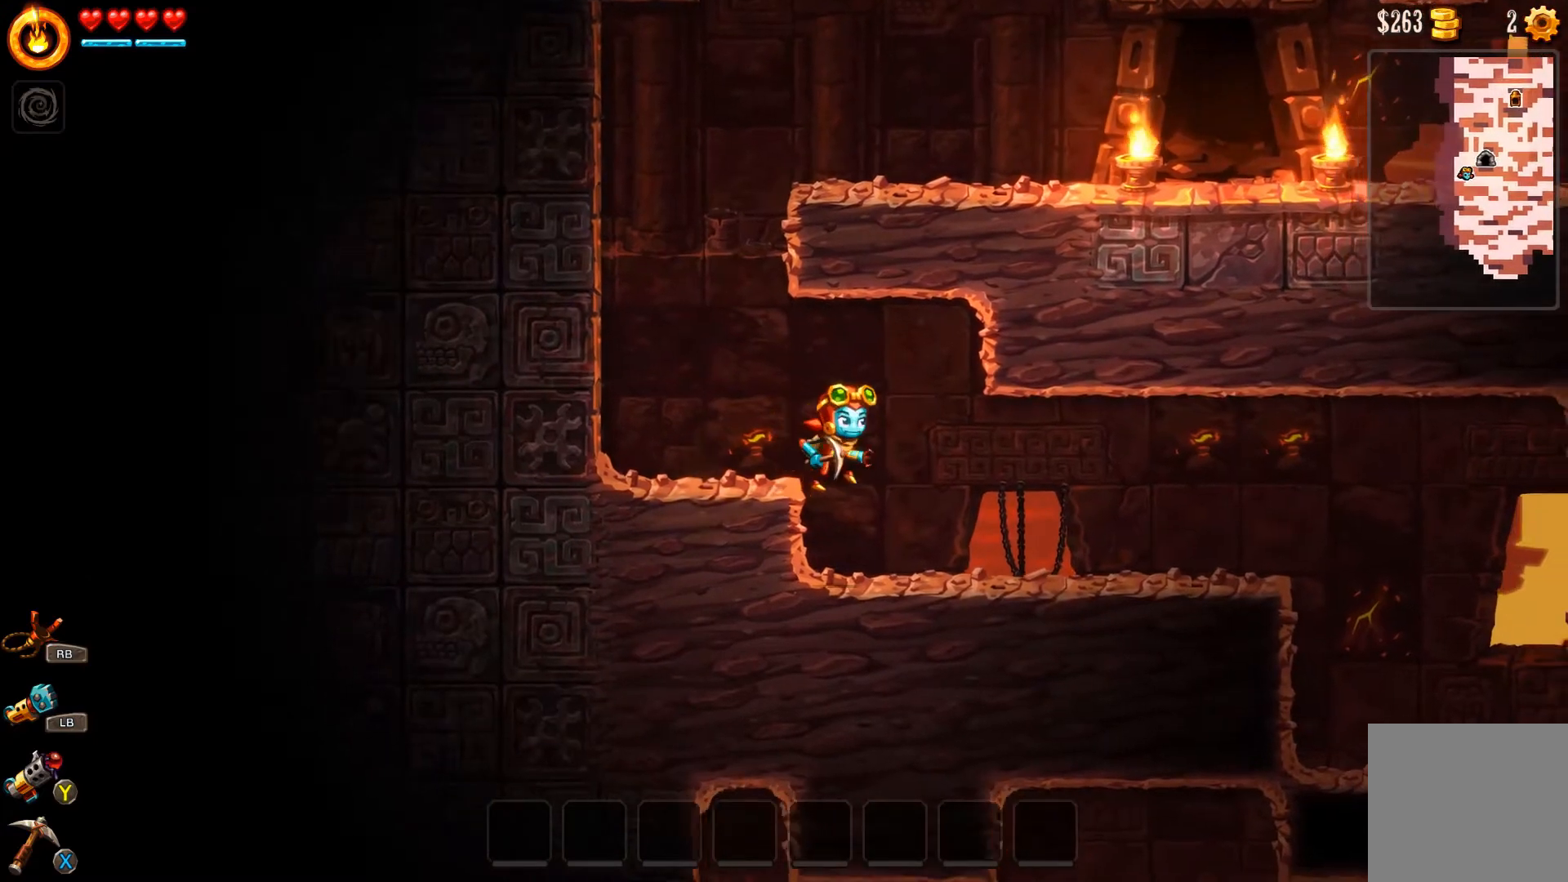
{"buttons": [], "left_stick": "center", "right_stick": "center", "events": [[500, "left_stick", "center"]]}
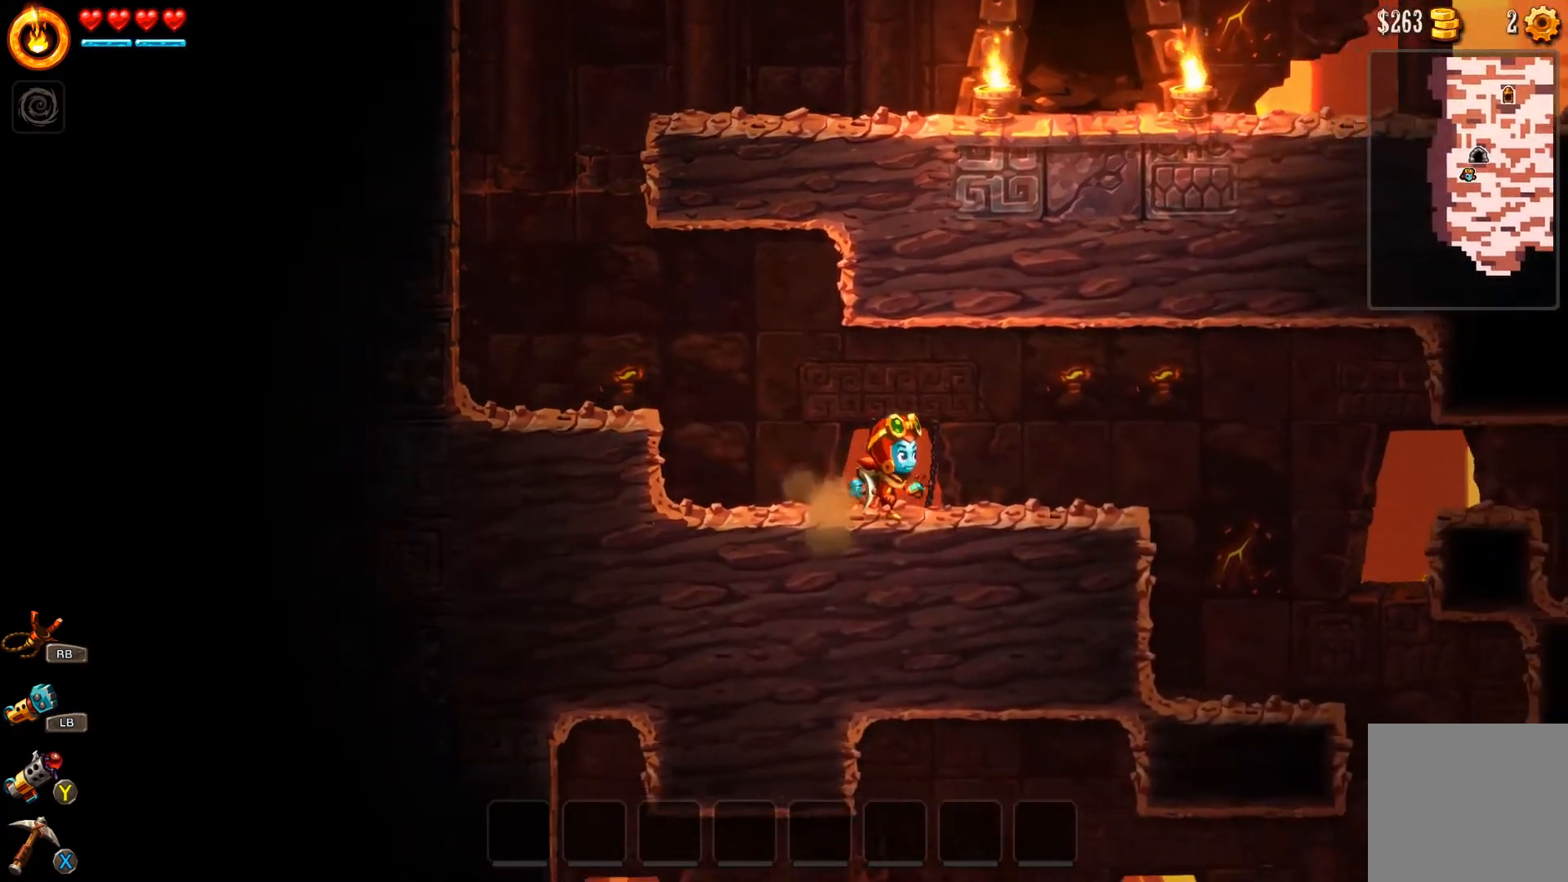
{"buttons": [], "left_stick": "center", "right_stick": "center", "events": [[67, "START", "down"], [167, "START", "up"]]}
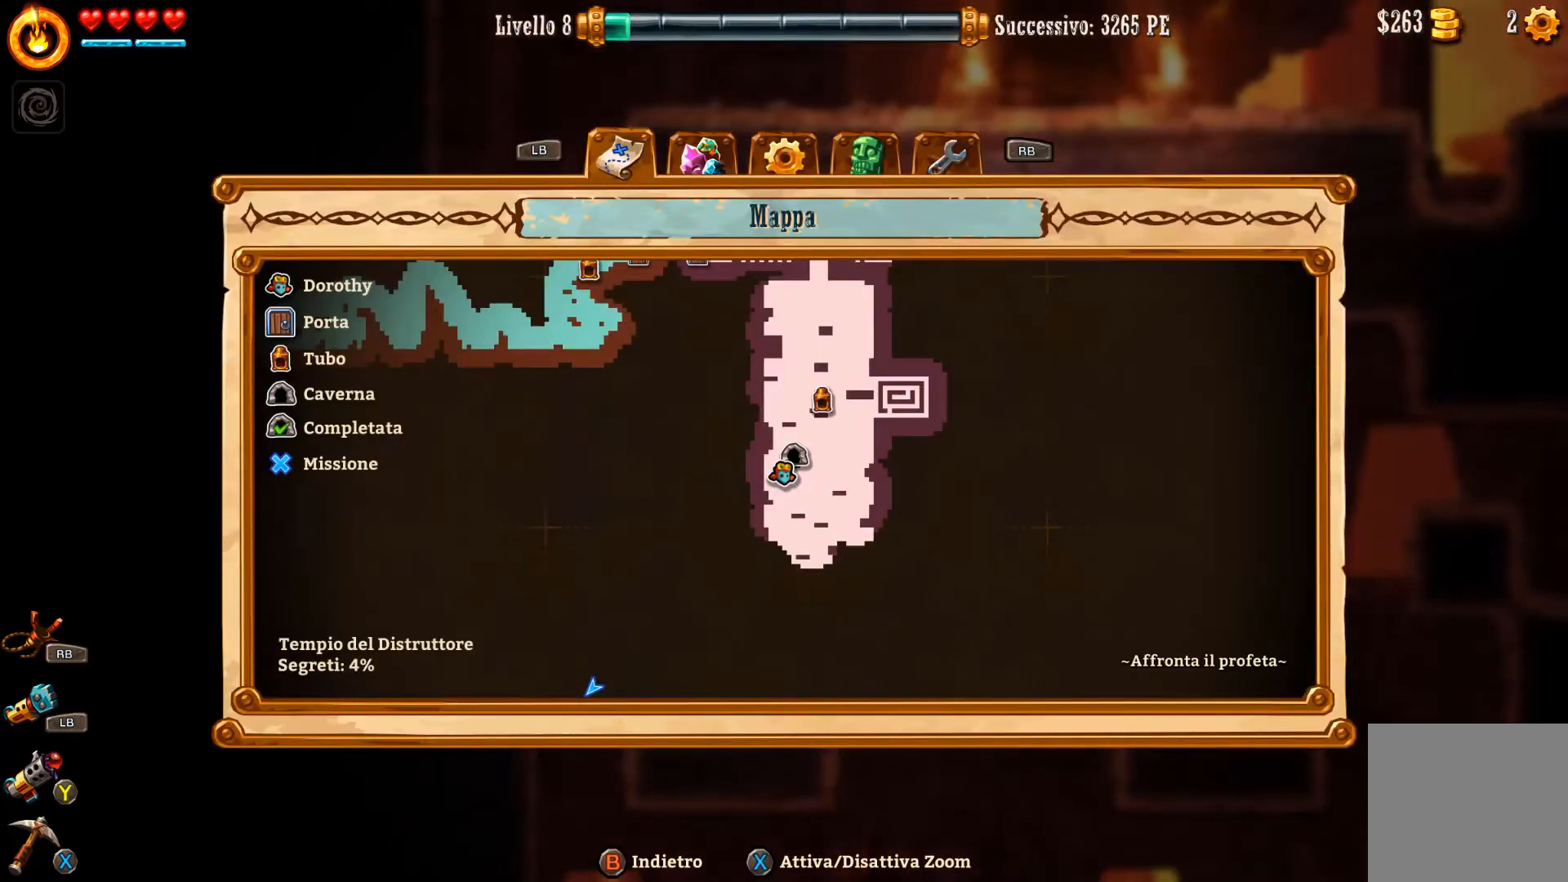
{"buttons": [], "left_stick": "center", "right_stick": "center", "events": []}
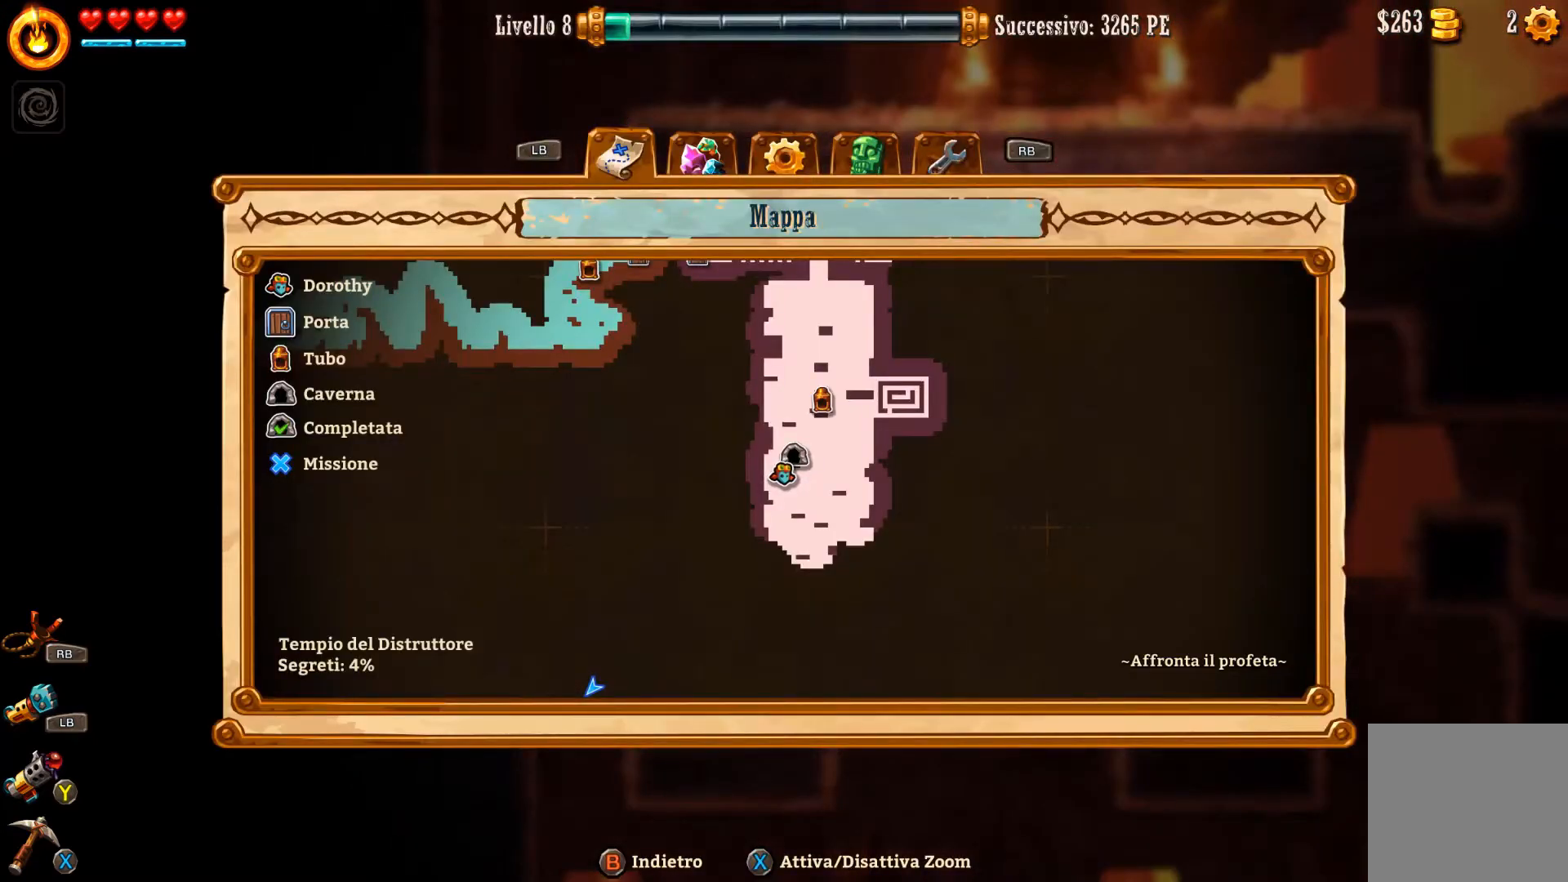
{"buttons": [], "left_stick": "center", "right_stick": "center", "events": []}
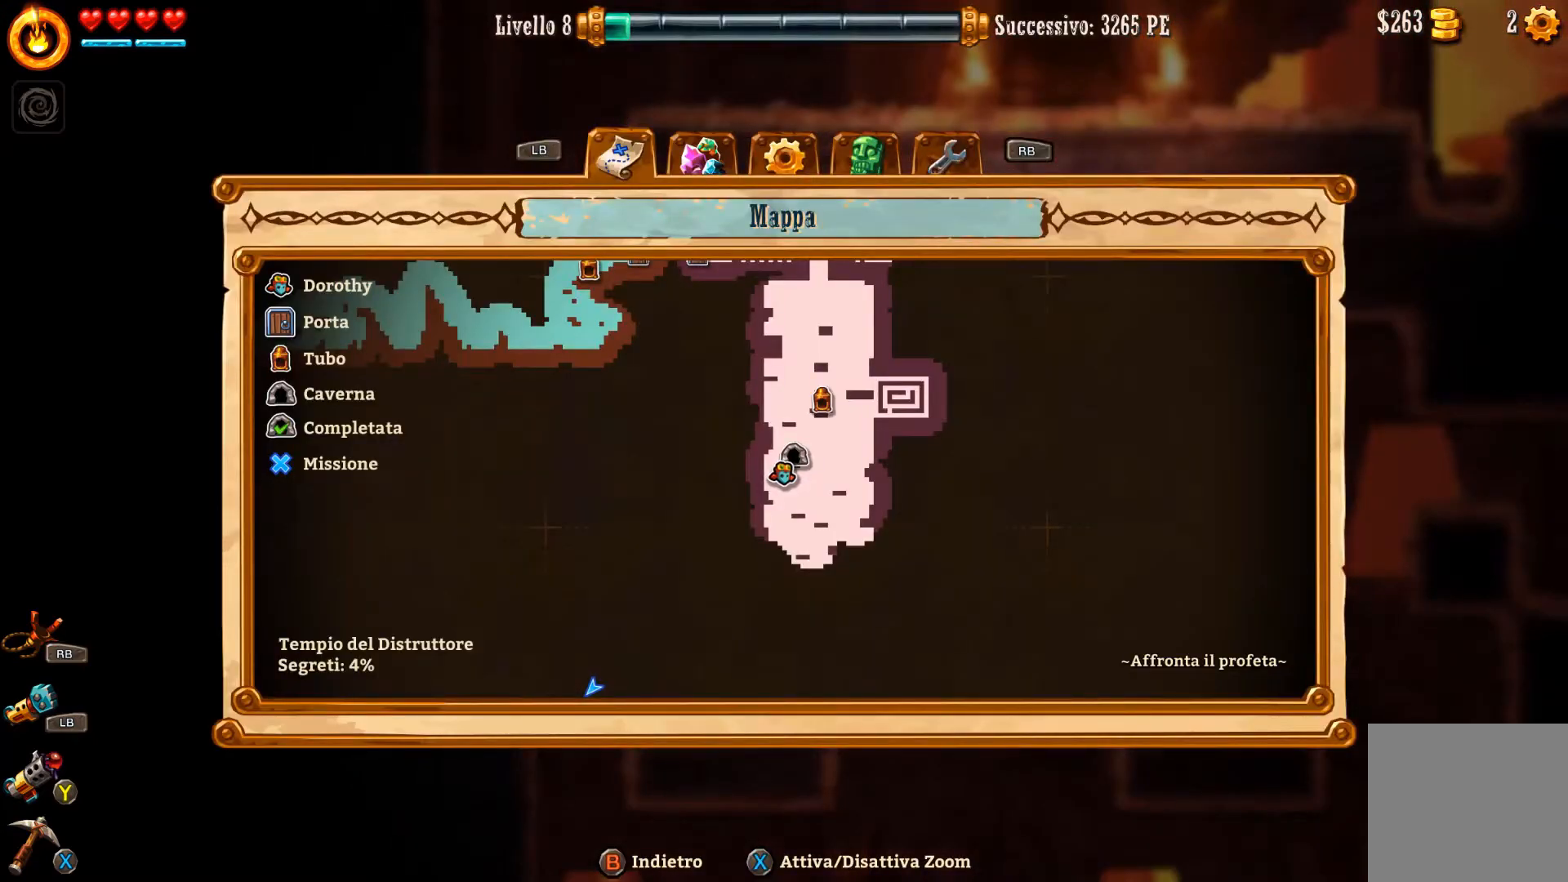
{"buttons": [], "left_stick": "center", "right_stick": "center", "events": []}
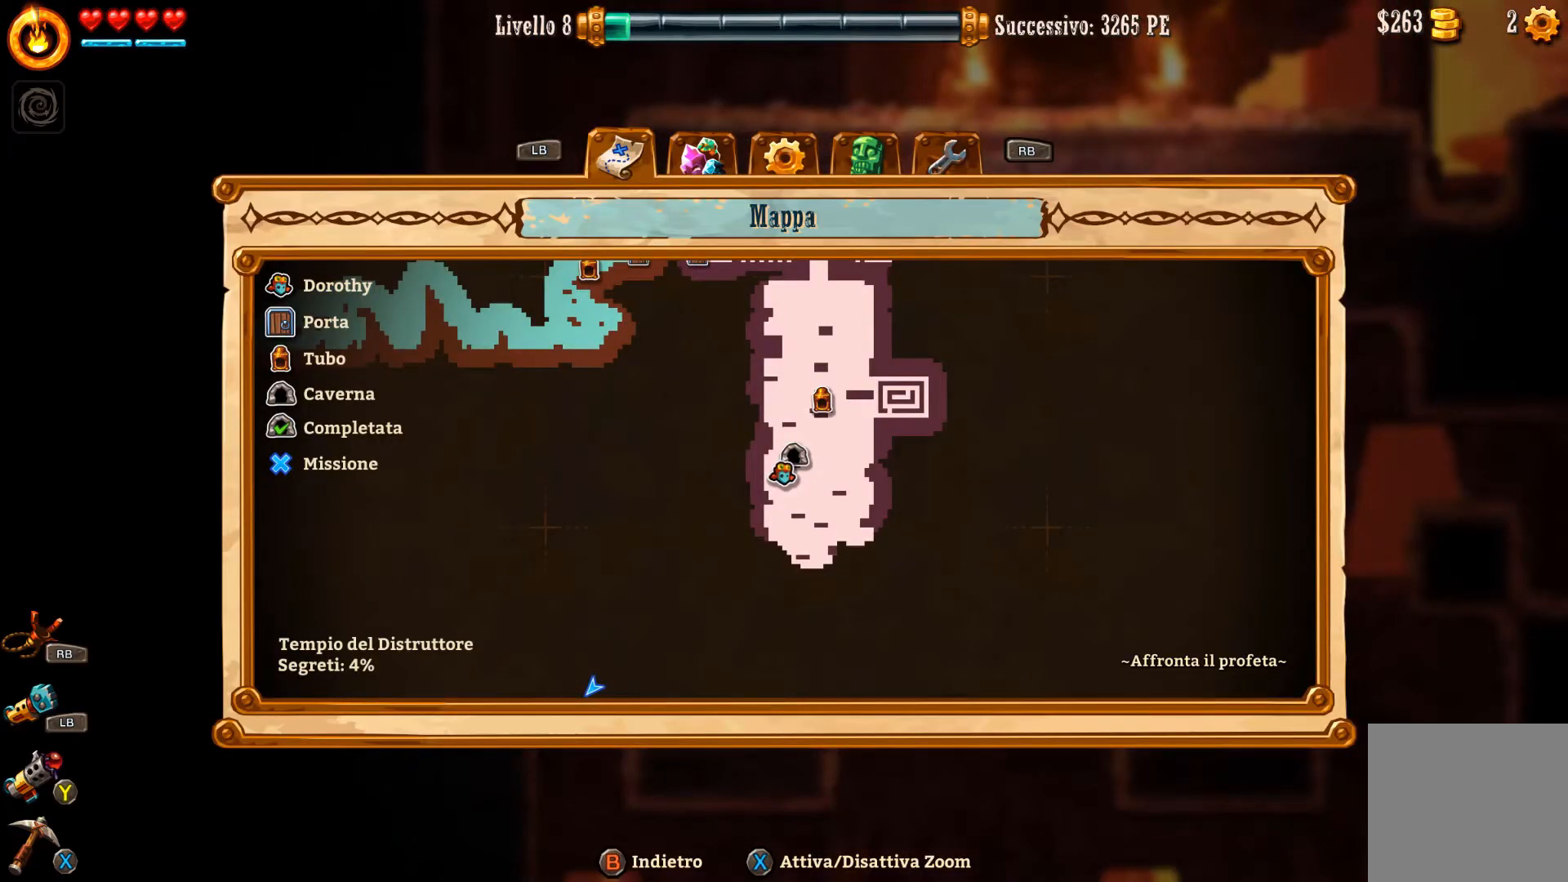
{"buttons": ["START"], "left_stick": "center", "right_stick": "center", "events": [[467, "START", "down"]]}
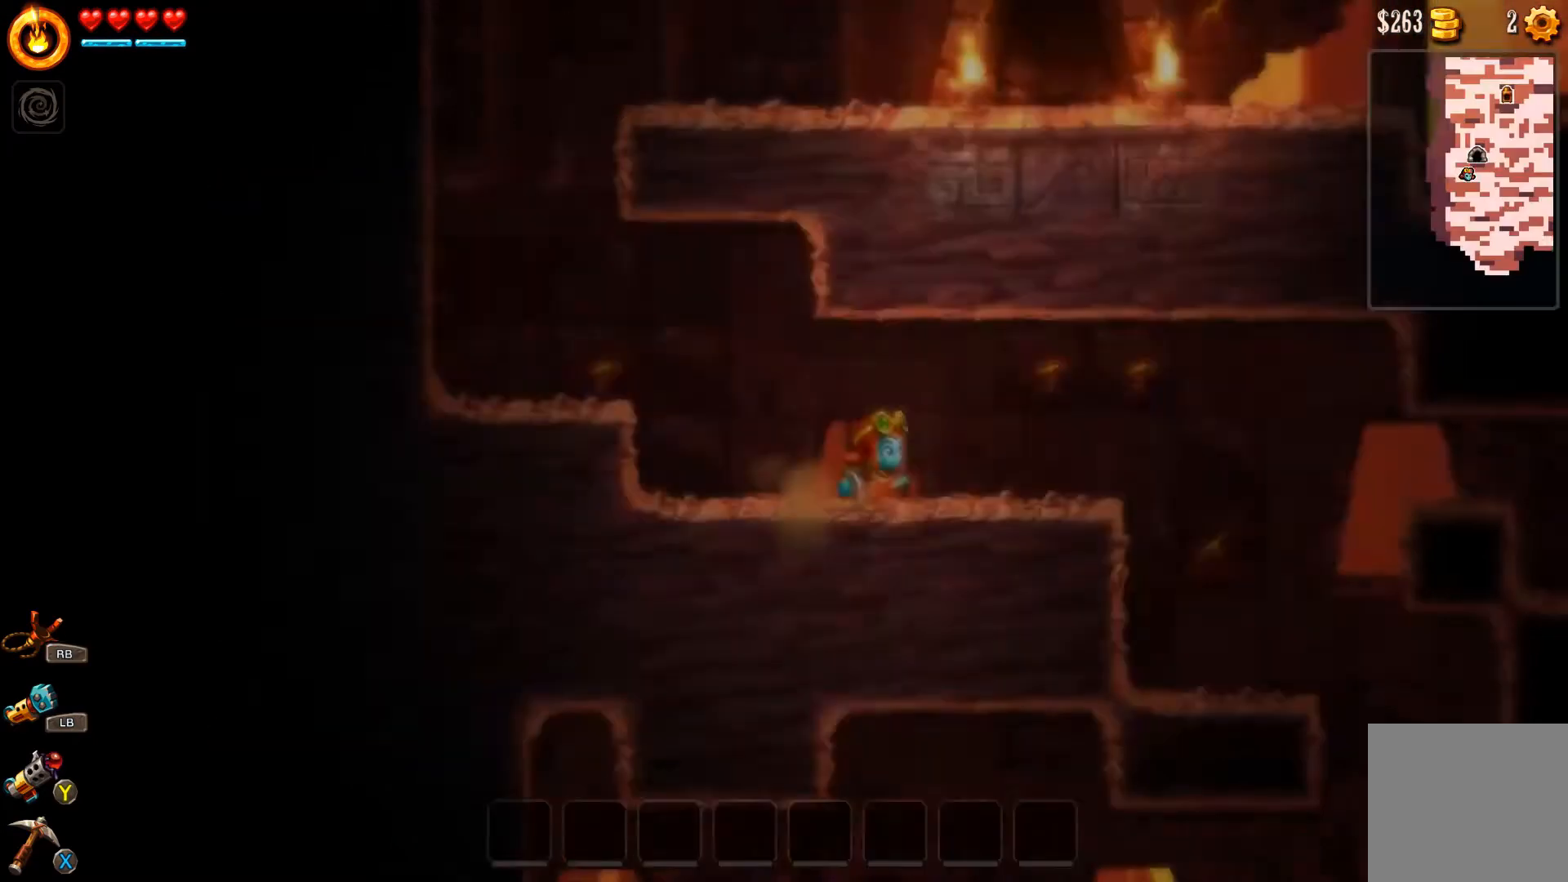
{"buttons": [], "left_stick": "right", "right_stick": "center", "events": [[33, "START", "up"], [233, "left_stick", "left"], [467, "left_stick", "right"]]}
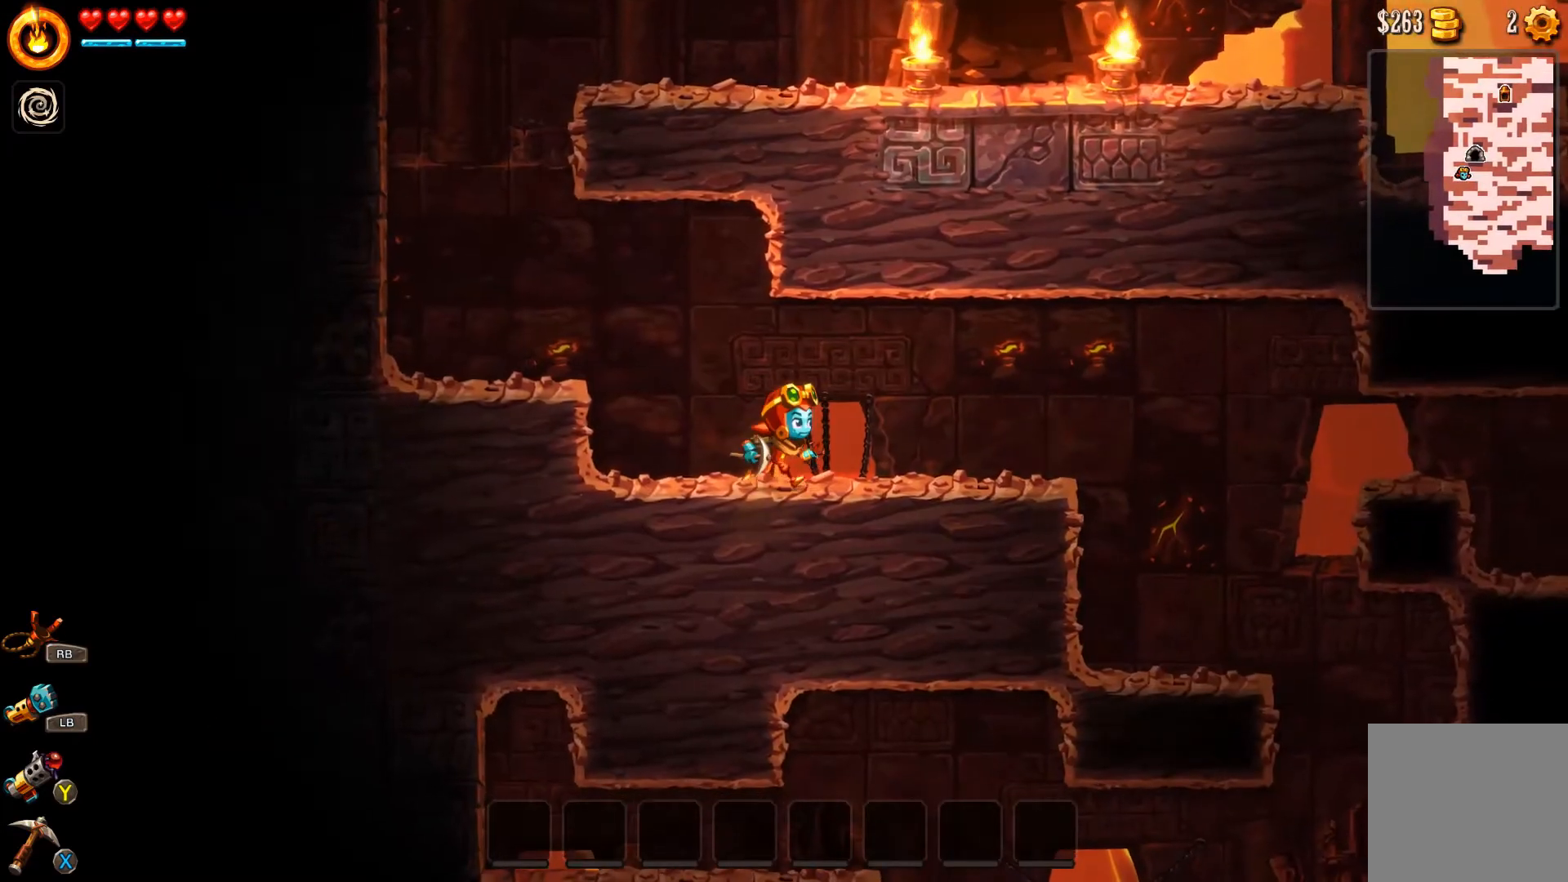
{"buttons": [], "left_stick": "right", "right_stick": "center", "events": []}
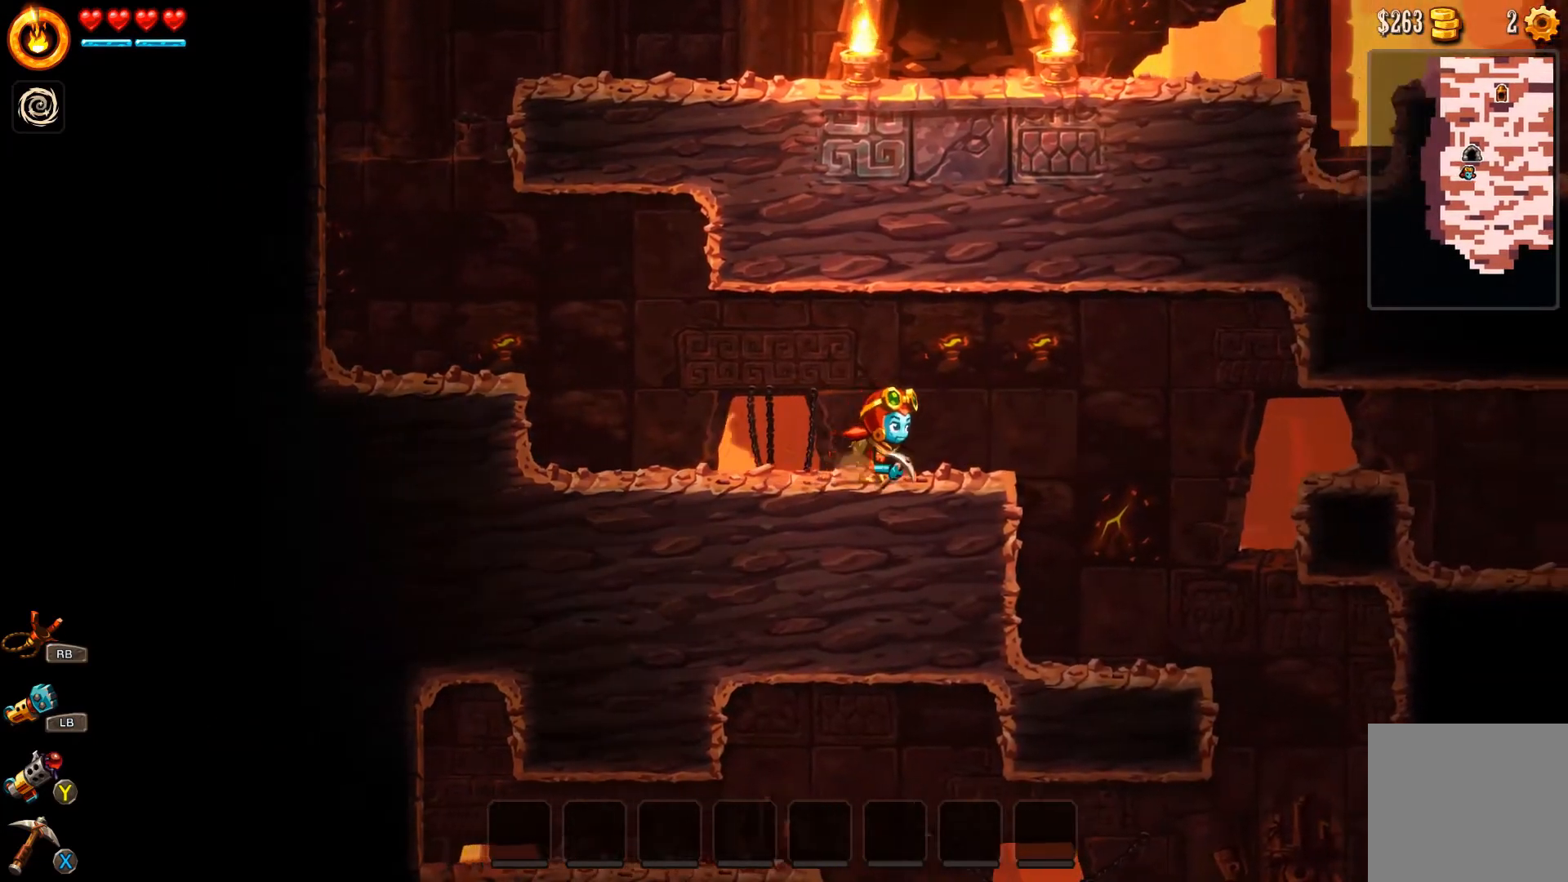
{"buttons": [], "left_stick": "left", "right_stick": "center", "events": [[467, "left_stick", "left"]]}
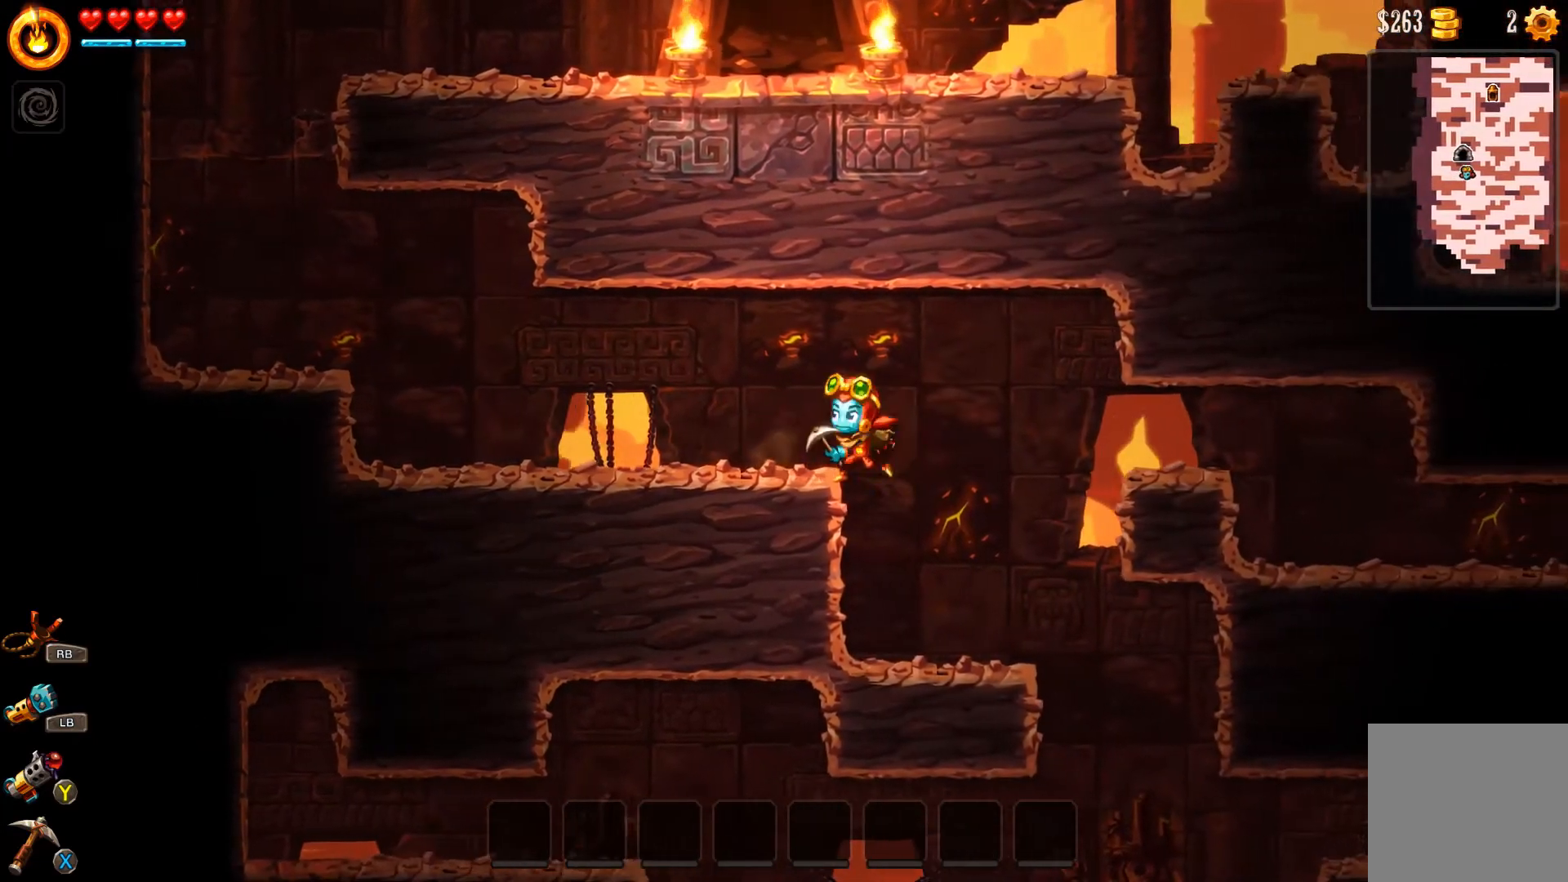
{"buttons": [], "left_stick": "center", "right_stick": "center", "events": [[267, "left_stick", "center"]]}
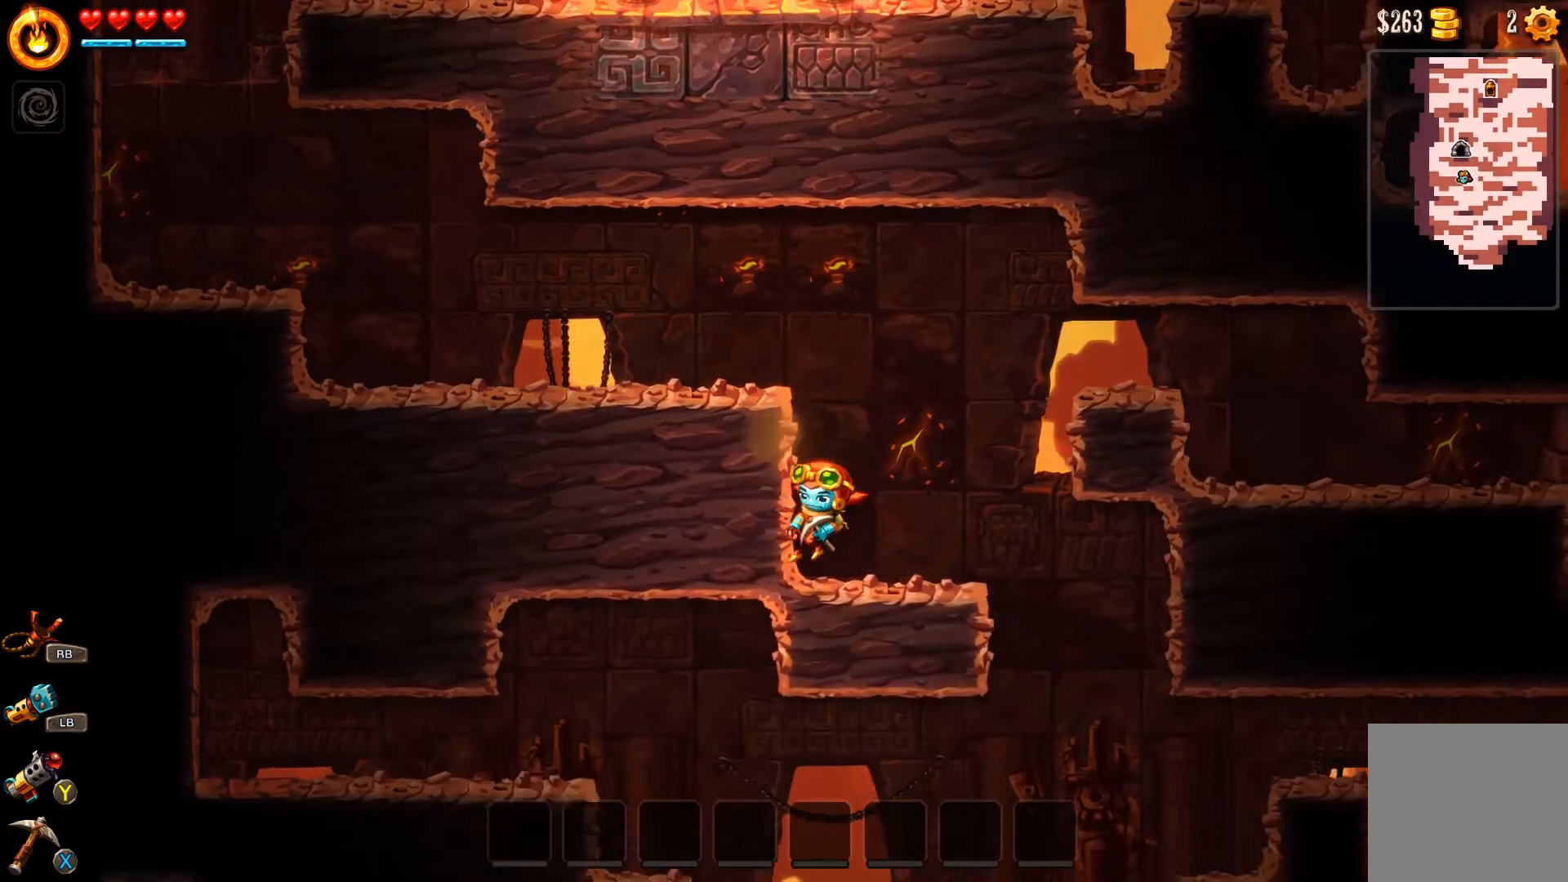
{"buttons": [], "left_stick": "center", "right_stick": "center", "events": [[67, "START", "down"], [200, "START", "up"]]}
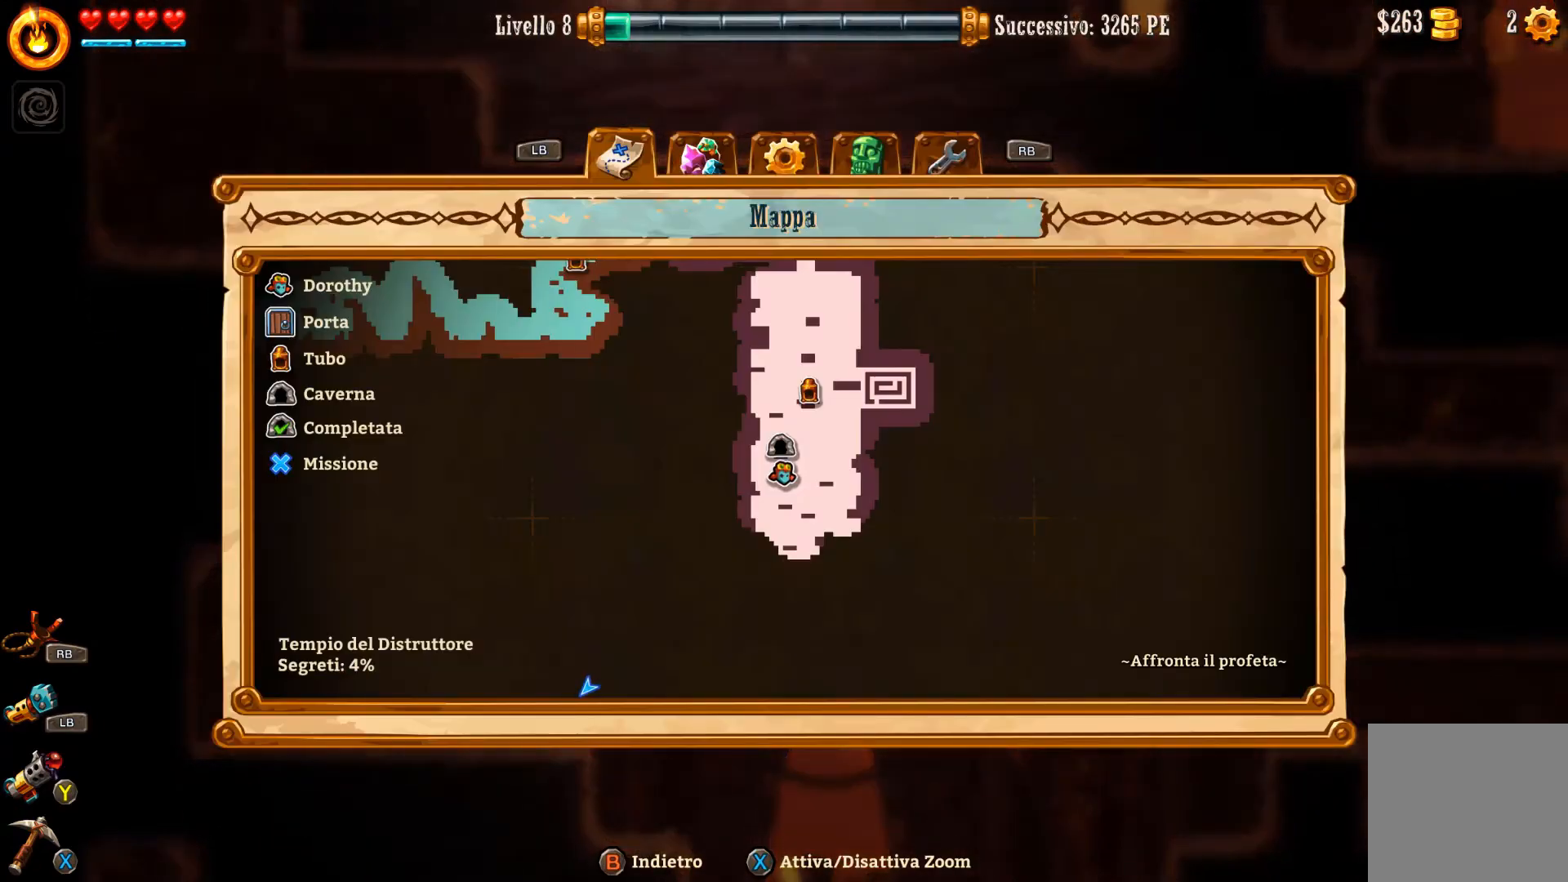
{"buttons": [], "left_stick": "center", "right_stick": "center", "events": []}
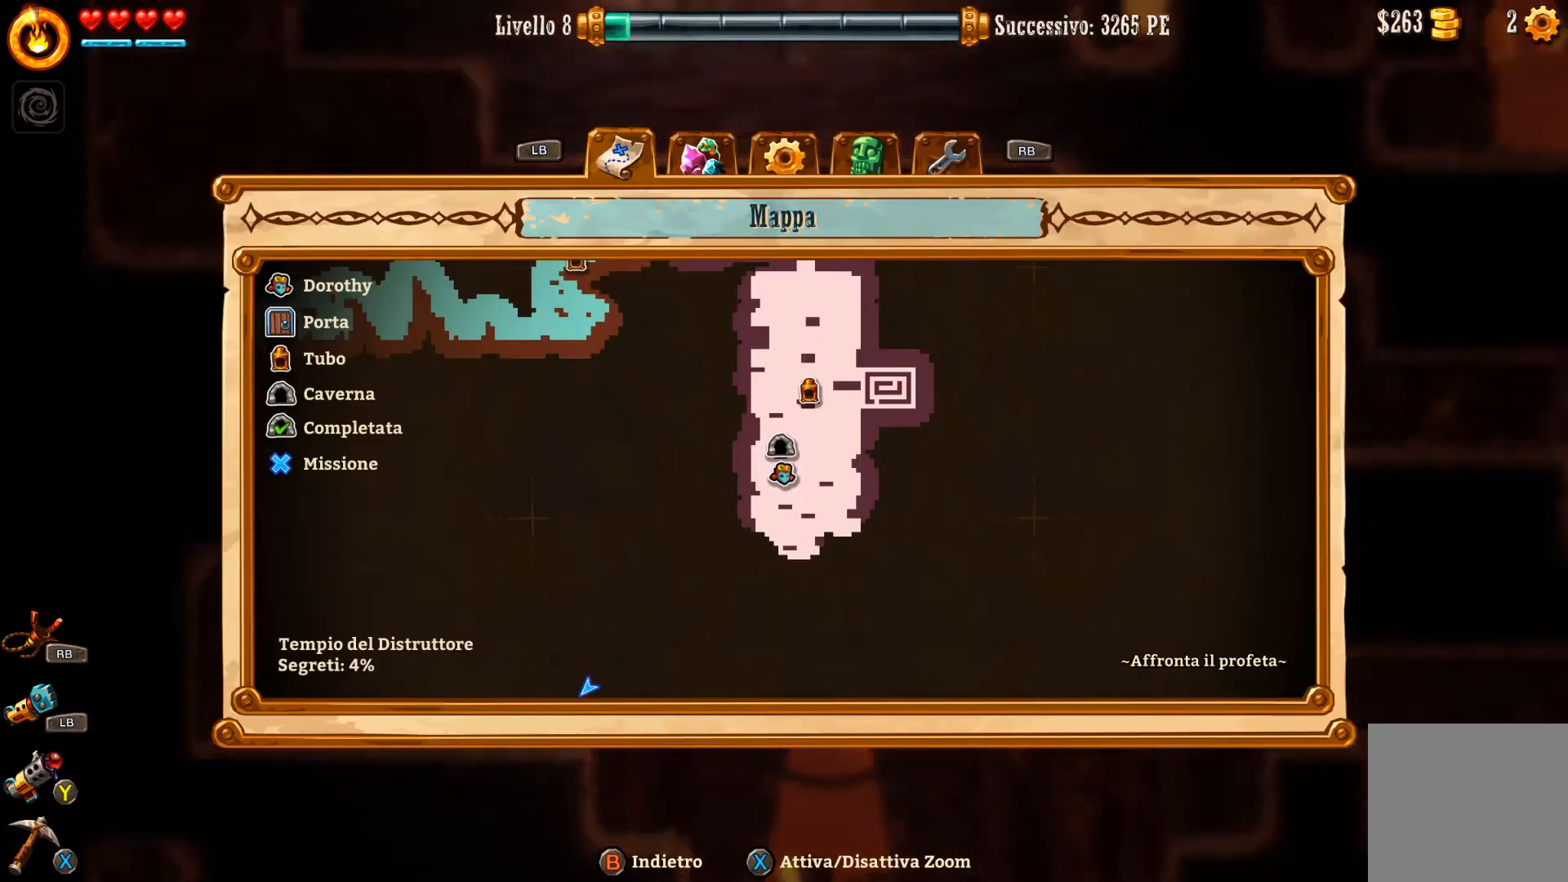
{"buttons": [], "left_stick": "center", "right_stick": "center", "events": []}
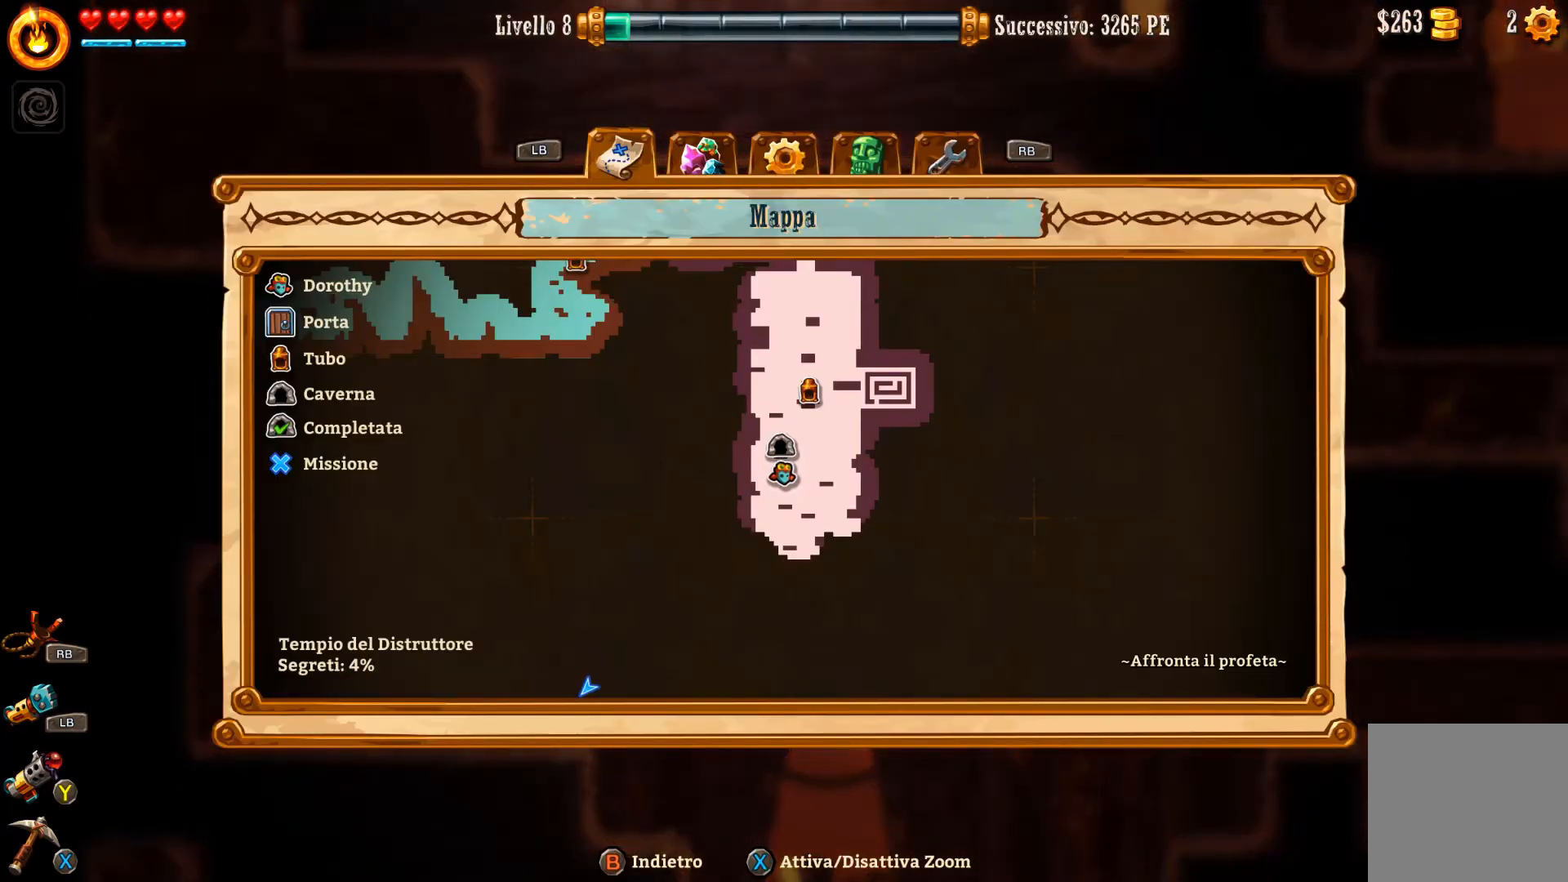
{"buttons": [], "left_stick": "center", "right_stick": "center", "events": []}
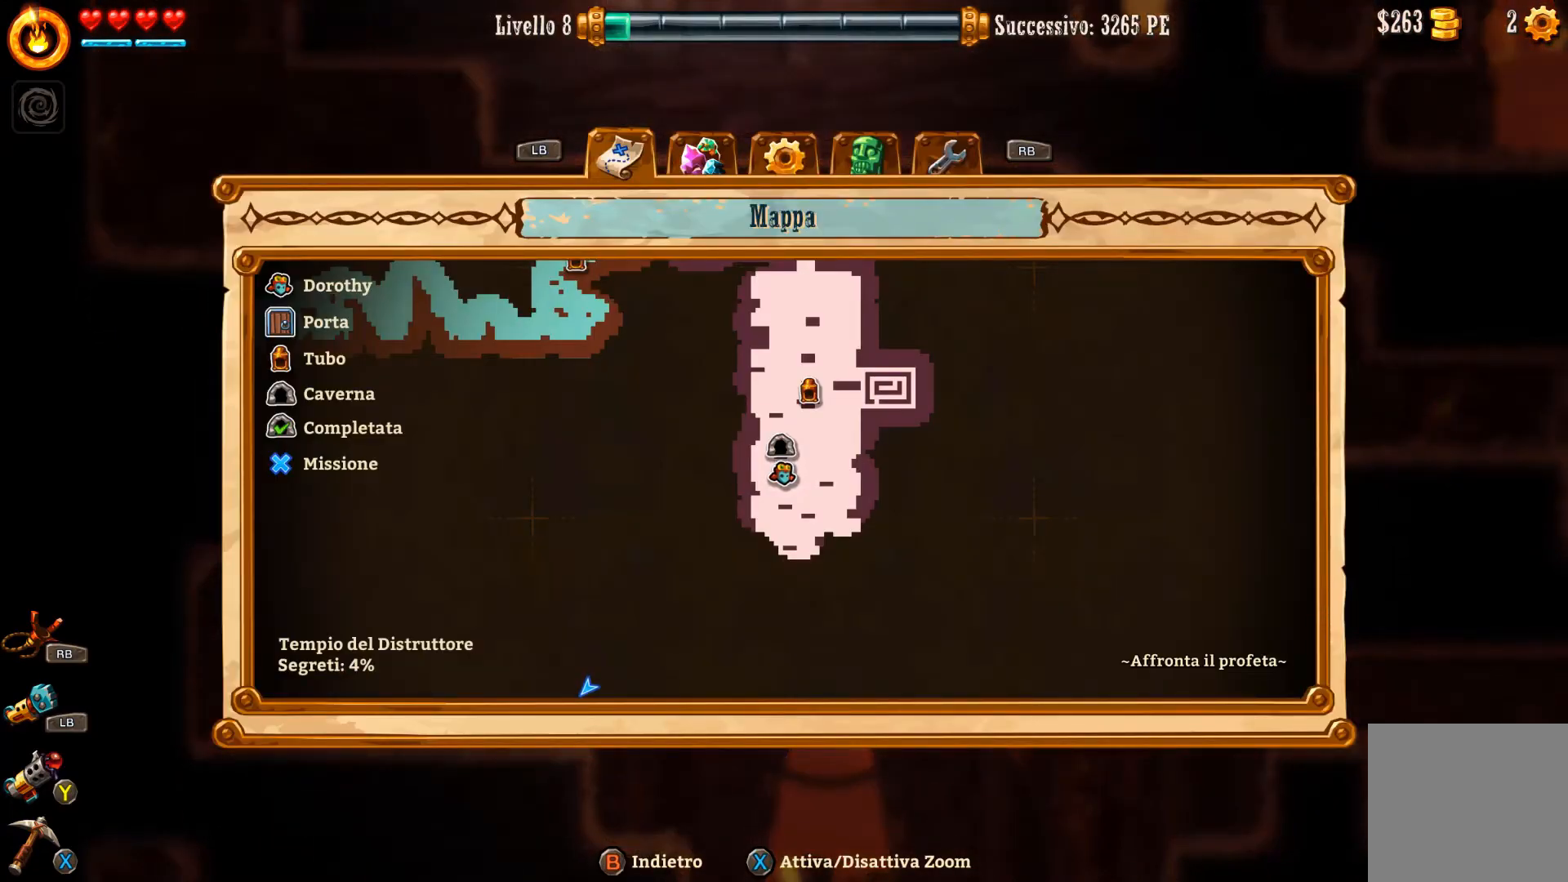
{"buttons": [], "left_stick": "center", "right_stick": "center", "events": []}
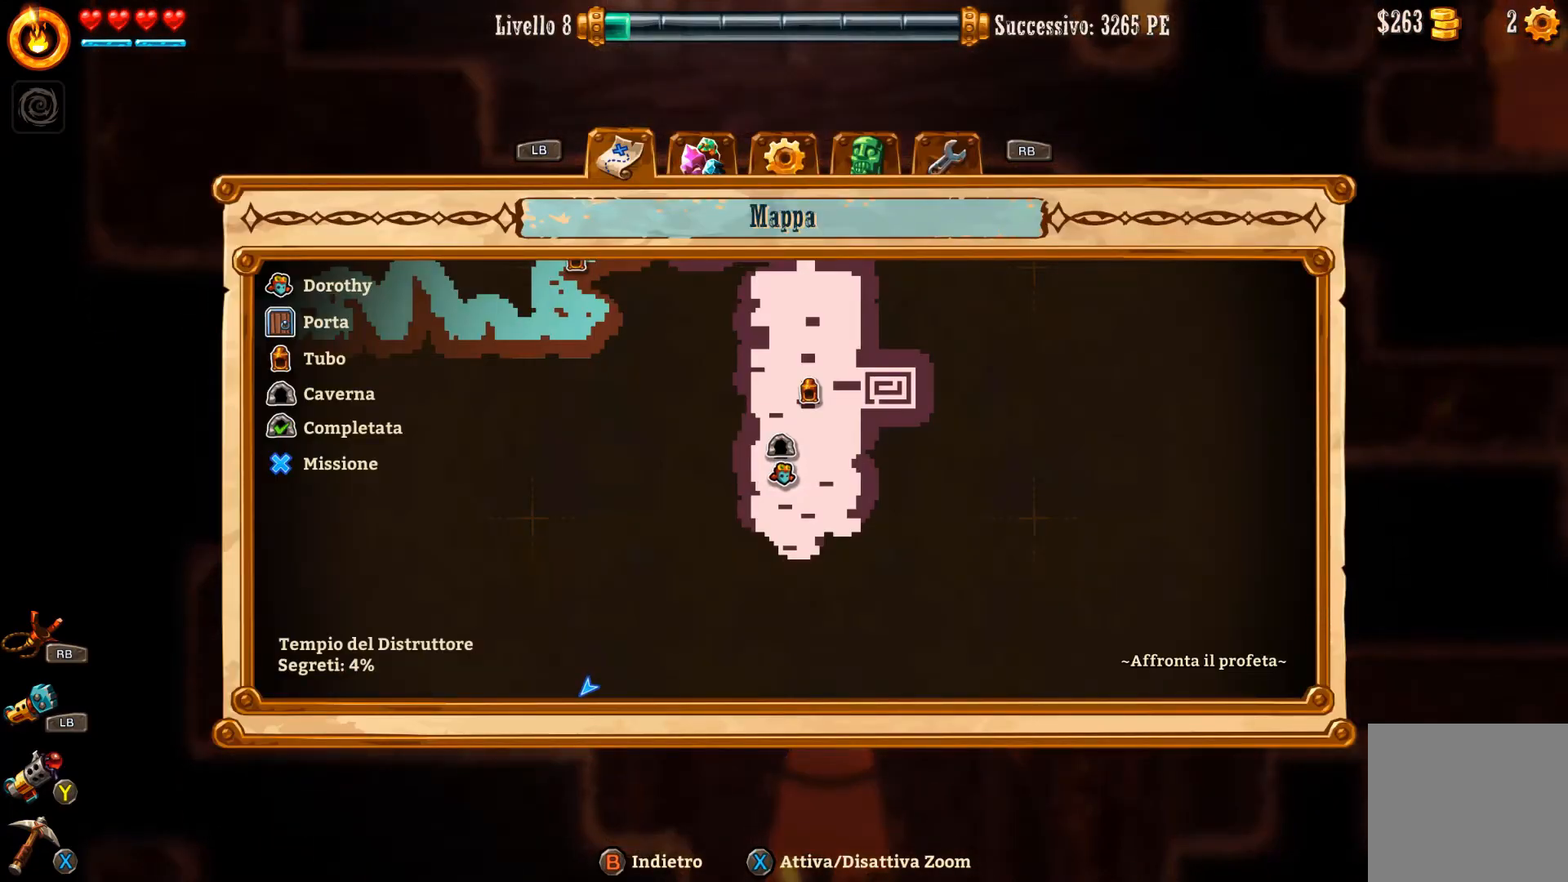
{"buttons": ["R1"], "left_stick": "center", "right_stick": "center", "events": [[433, "R1", "down"]]}
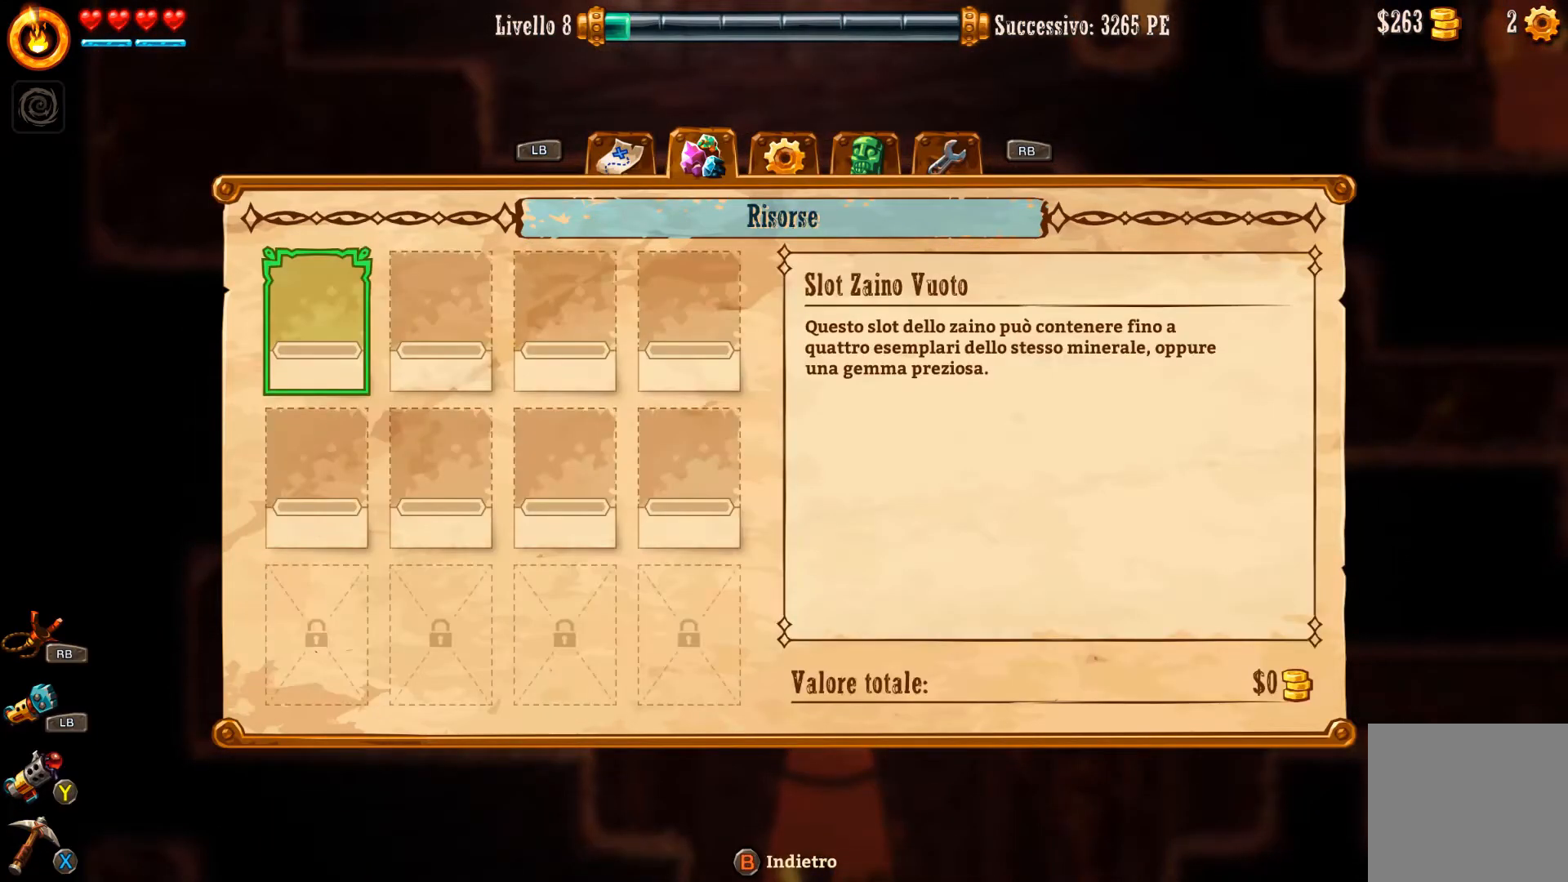
{"buttons": [], "left_stick": "center", "right_stick": "center", "events": [[67, "R1", "up"]]}
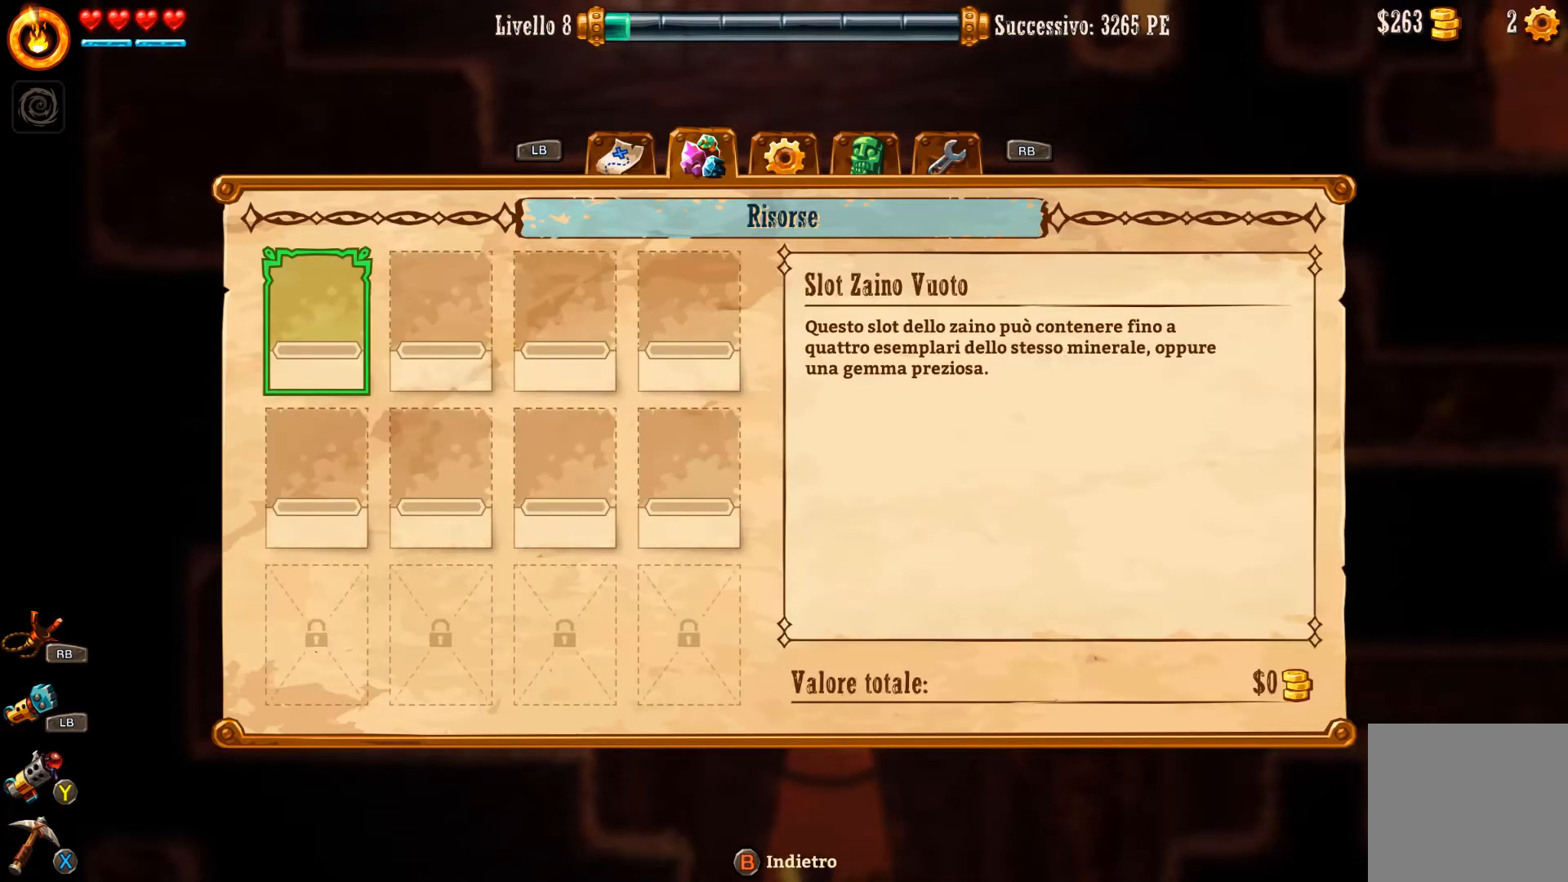
{"buttons": [], "left_stick": "center", "right_stick": "center", "events": [[167, "R1", "down"], [300, "R1", "up"]]}
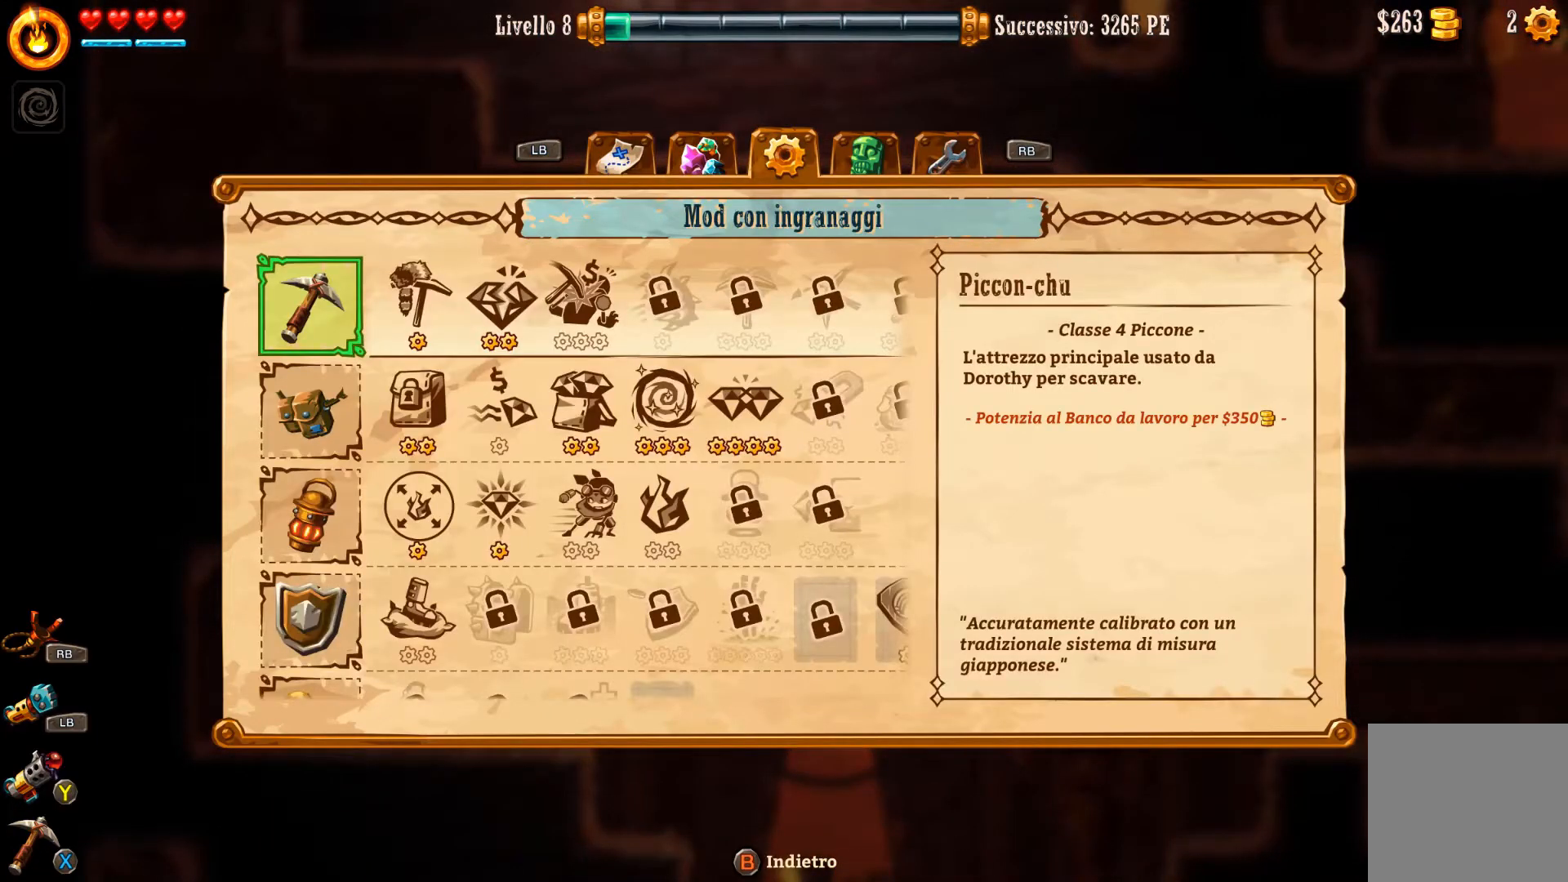
{"buttons": [], "left_stick": "center", "right_stick": "center", "events": [[300, "R1", "down"], [467, "R1", "up"]]}
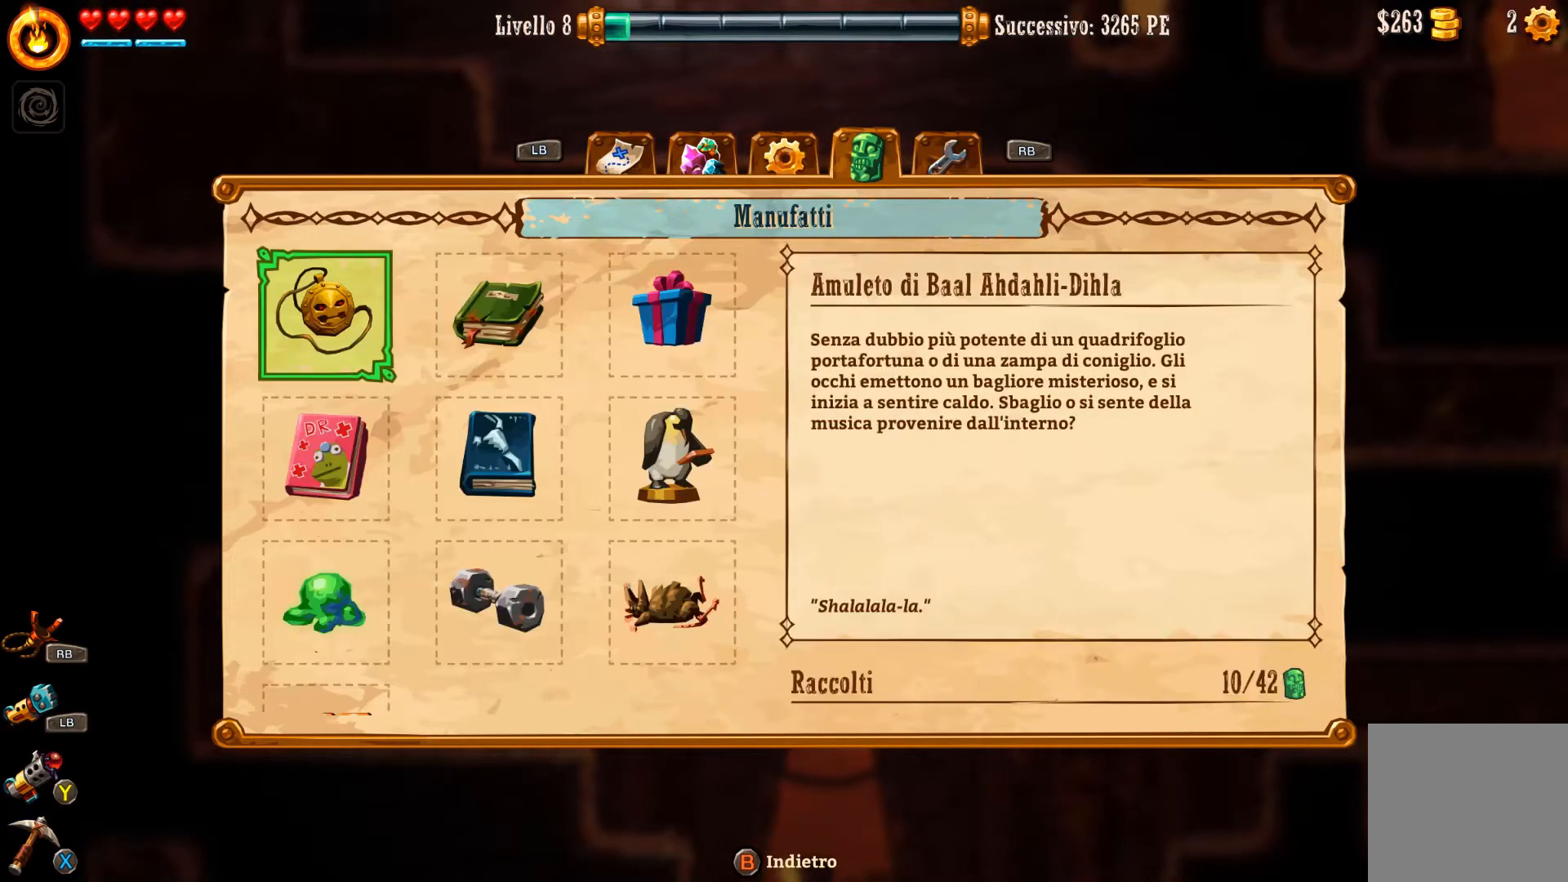
{"buttons": [], "left_stick": "center", "right_stick": "center", "events": []}
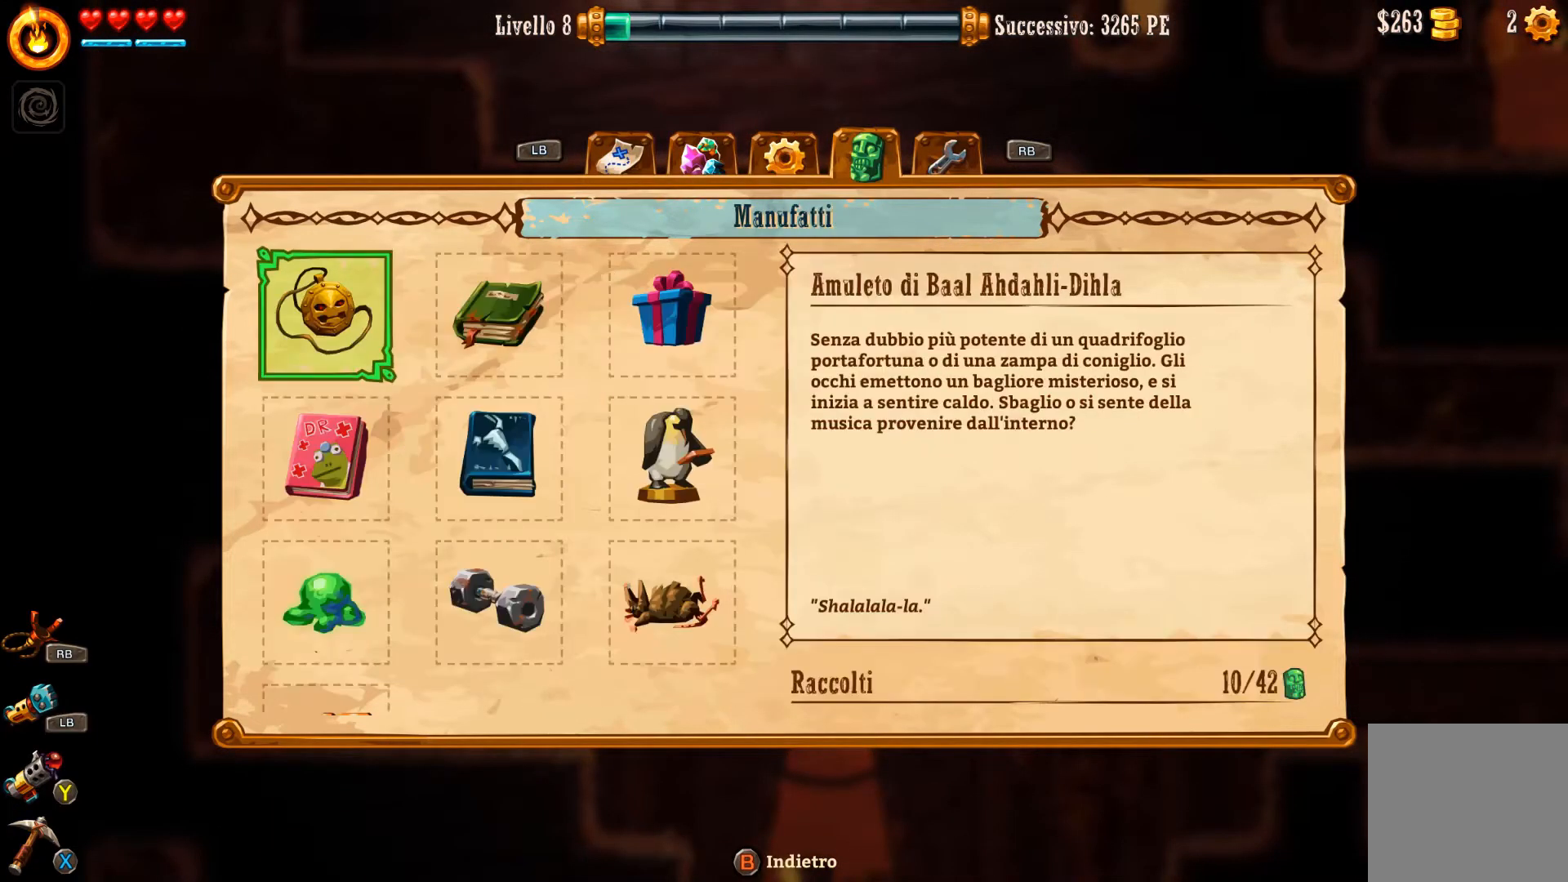
{"buttons": [], "left_stick": "down", "right_stick": "center", "events": [[467, "left_stick", "down"]]}